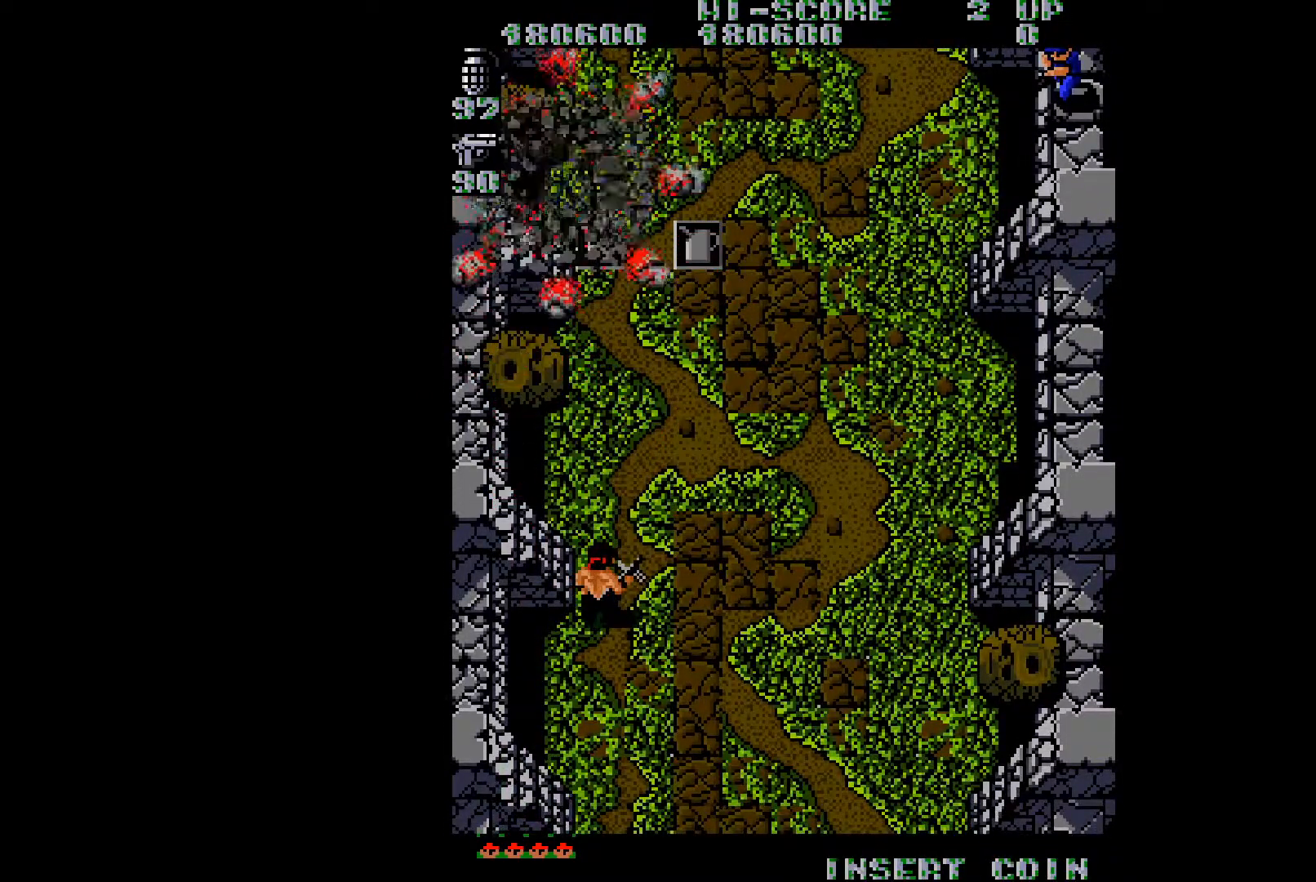
Gameplay with a controller (Xbox layout); each line is a JSON object with the inputs held at the frame after it. "events" lists button and stick changes between this image and that frame as [ms after this image, input, new state], when the widget could be followed in between. Not read: L3 R3 left_stick.
{"buttons": [], "right_stick": "center", "events": []}
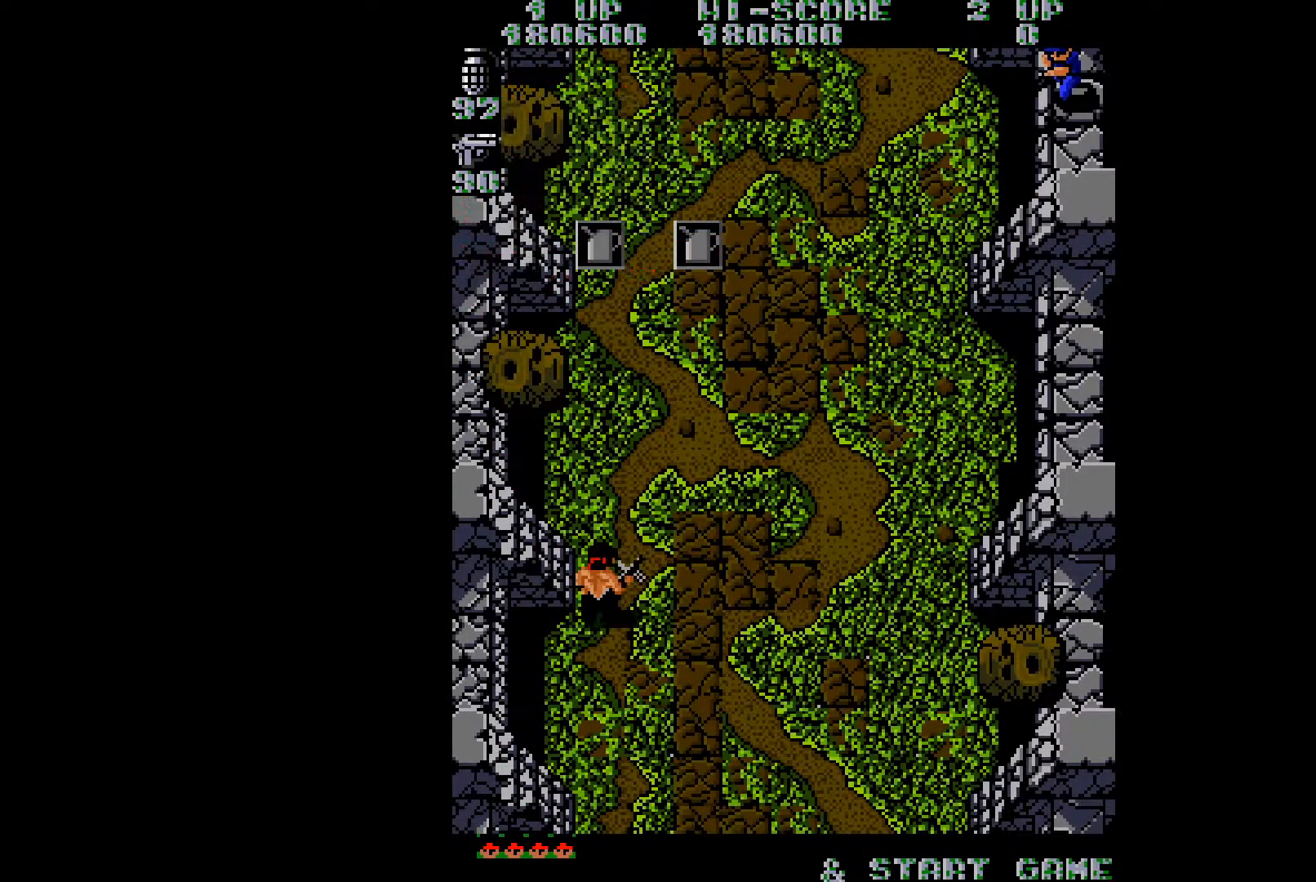
{"buttons": ["DPAD_UP", "DPAD_LEFT"], "right_stick": "center", "events": [[50, "DPAD_UP", "down"], [501, "DPAD_LEFT", "down"]]}
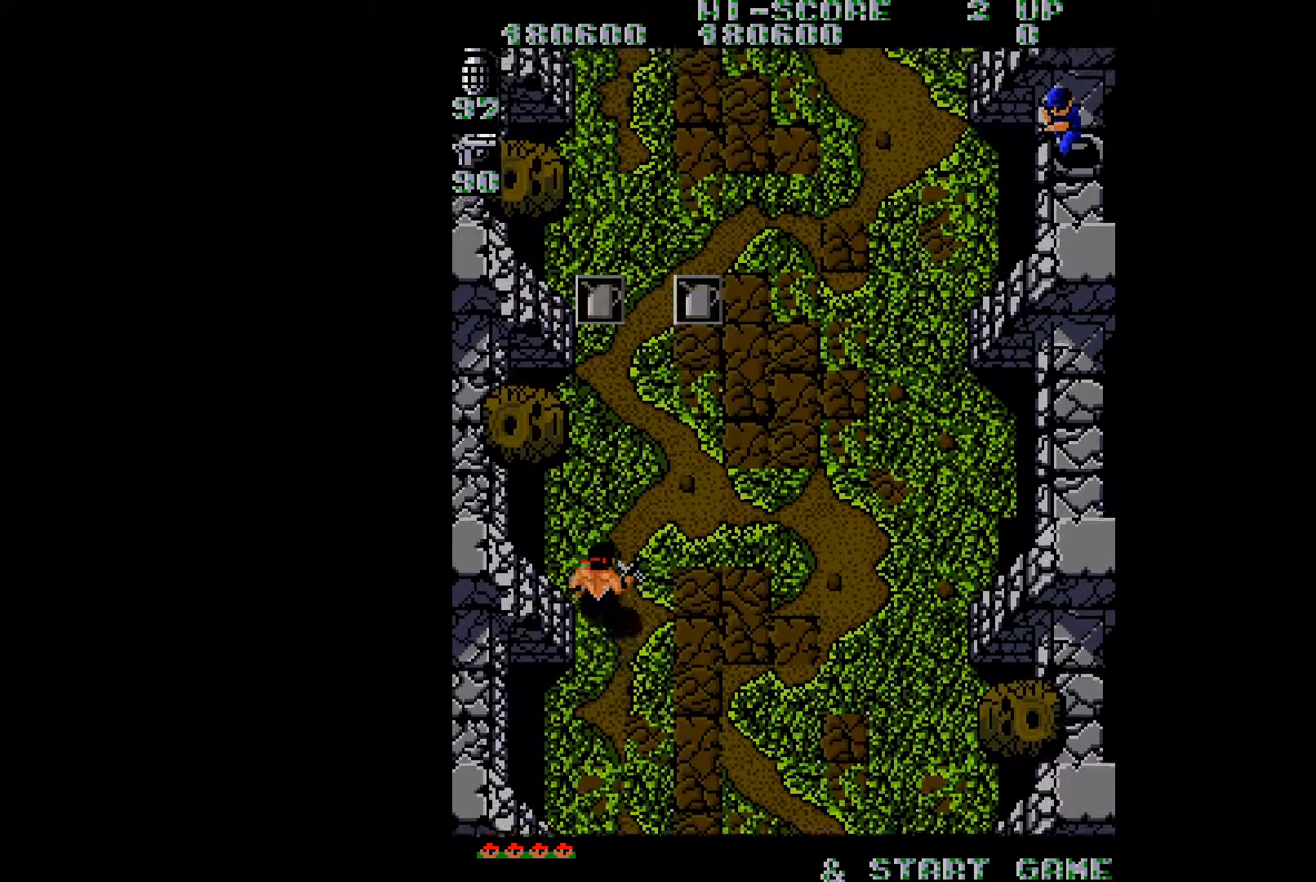
{"buttons": [], "right_stick": "center", "events": [[133, "A", "down"], [233, "A", "up"], [233, "DPAD_UP", "up"], [266, "DPAD_LEFT", "up"]]}
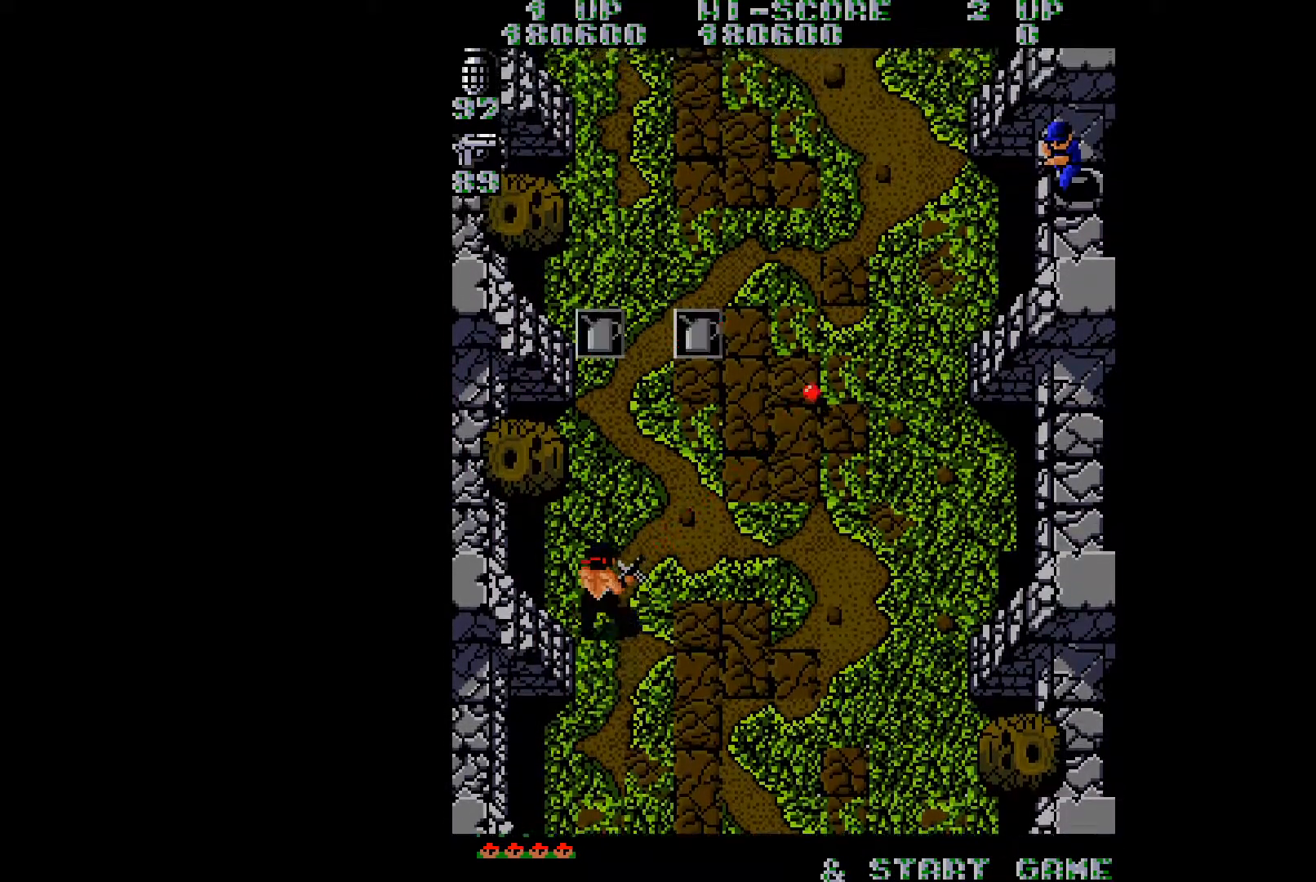
{"buttons": [], "right_stick": "center", "events": [[67, "DPAD_DOWN", "down"], [250, "DPAD_DOWN", "up"]]}
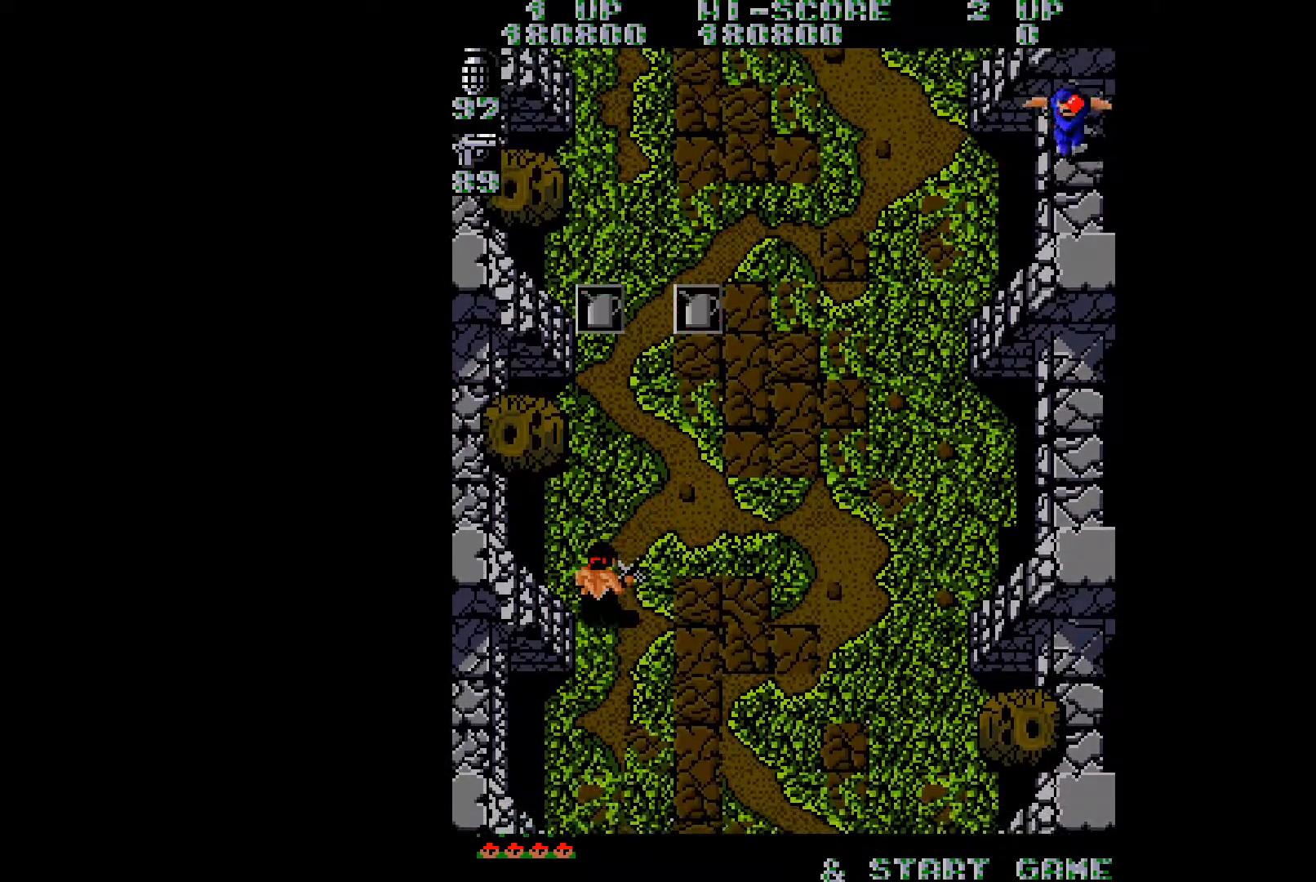
{"buttons": [], "right_stick": "center", "events": [[183, "right_stick", "left"], [333, "right_stick", "center"]]}
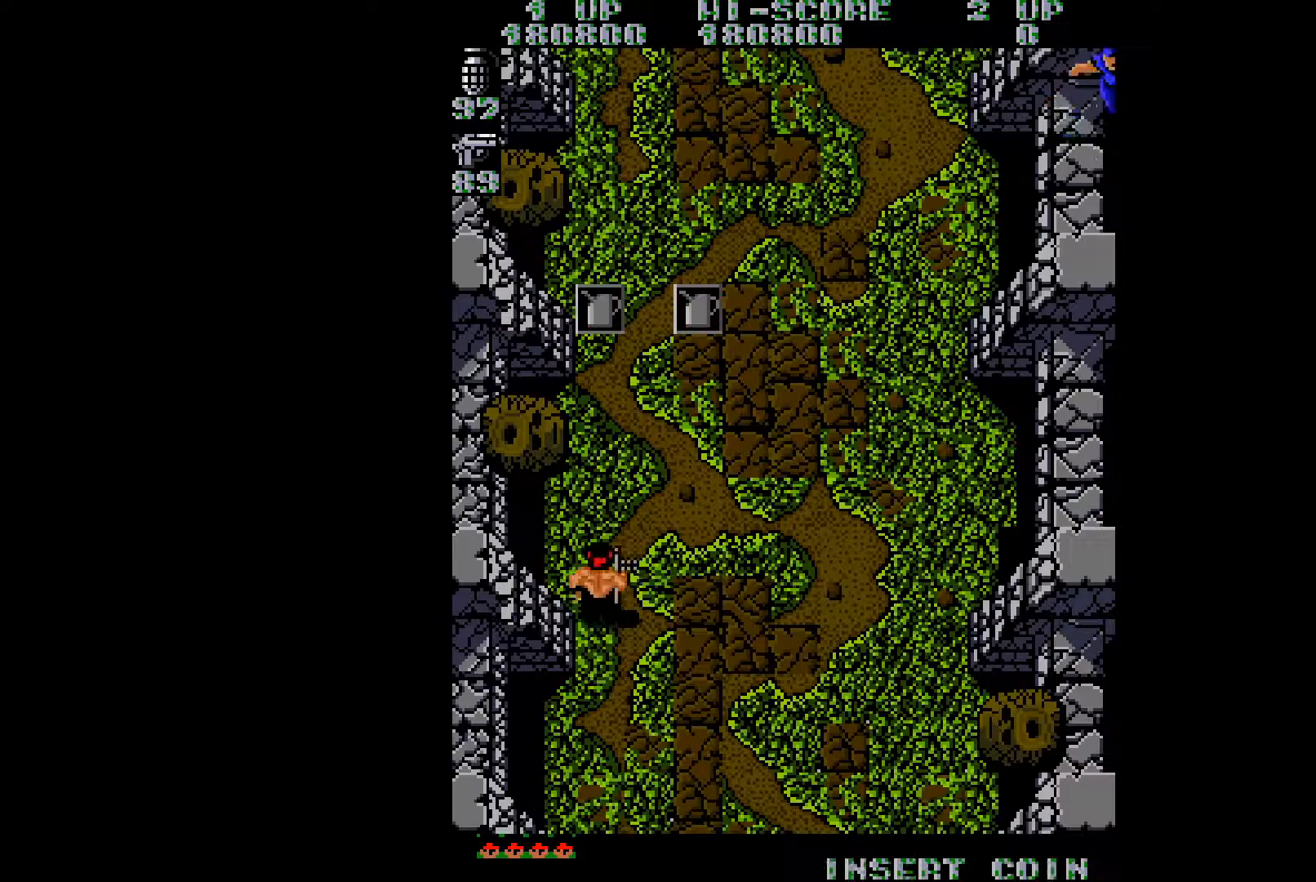
{"buttons": [], "right_stick": "center", "events": [[83, "DPAD_UP", "down"], [217, "DPAD_UP", "up"]]}
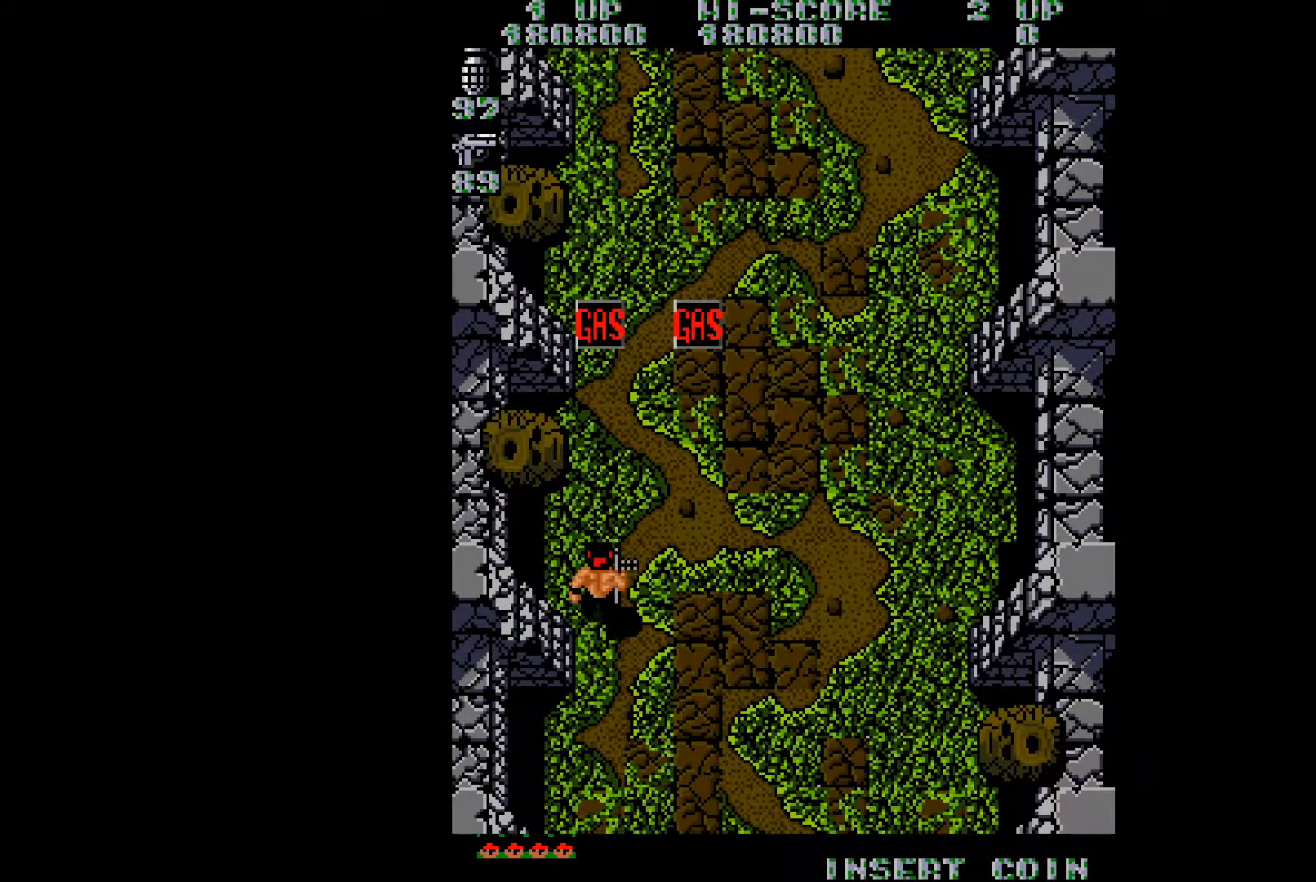
{"buttons": [], "right_stick": "center", "events": [[66, "DPAD_LEFT", "down"], [66, "DPAD_UP", "down"], [283, "DPAD_LEFT", "up"], [333, "DPAD_UP", "up"]]}
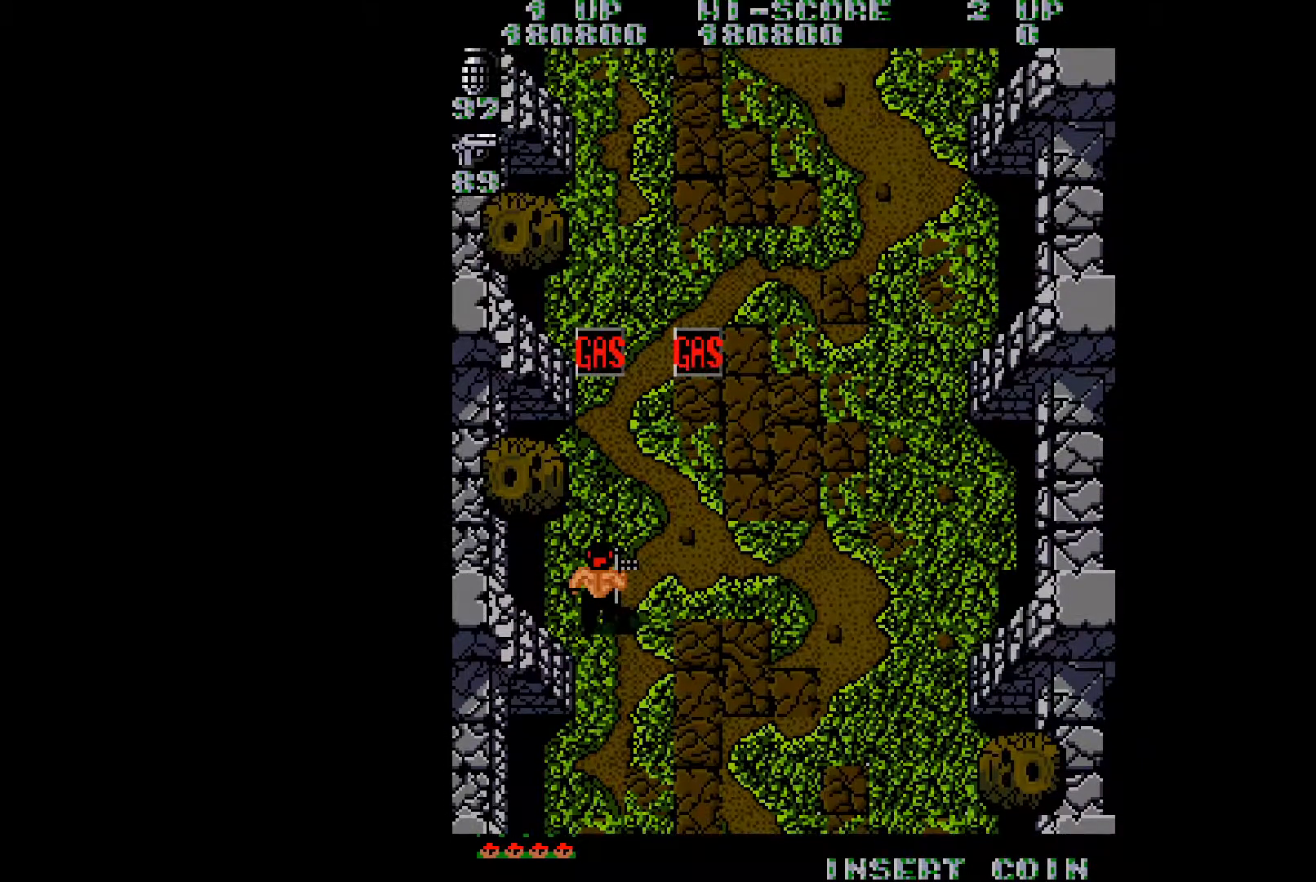
{"buttons": ["DPAD_RIGHT"], "right_stick": "center", "events": [[100, "DPAD_UP", "down"], [150, "DPAD_LEFT", "down"], [200, "DPAD_LEFT", "up"], [267, "DPAD_UP", "up"], [417, "DPAD_RIGHT", "down"]]}
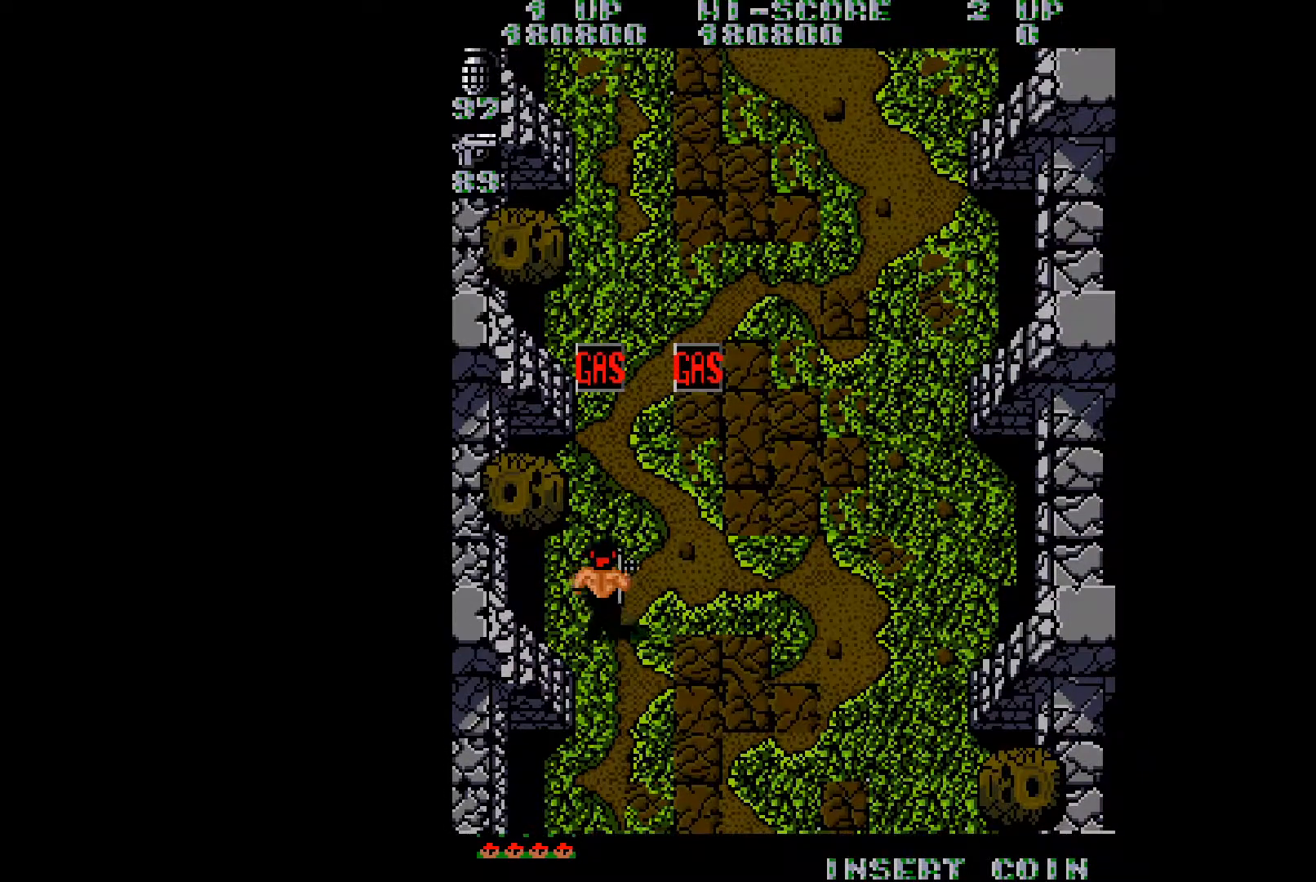
{"buttons": ["DPAD_RIGHT"], "right_stick": "center", "events": []}
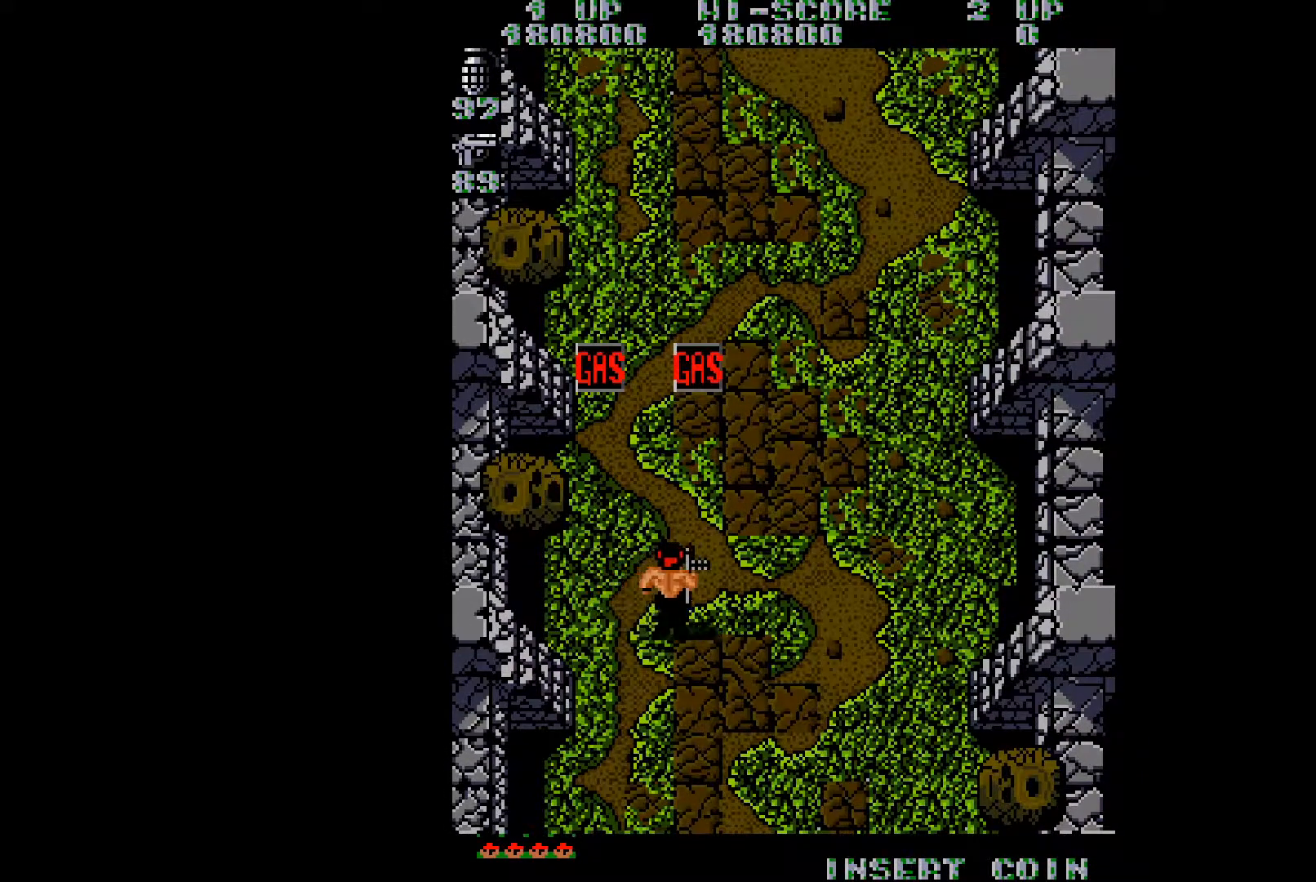
{"buttons": ["DPAD_RIGHT"], "right_stick": "center", "events": []}
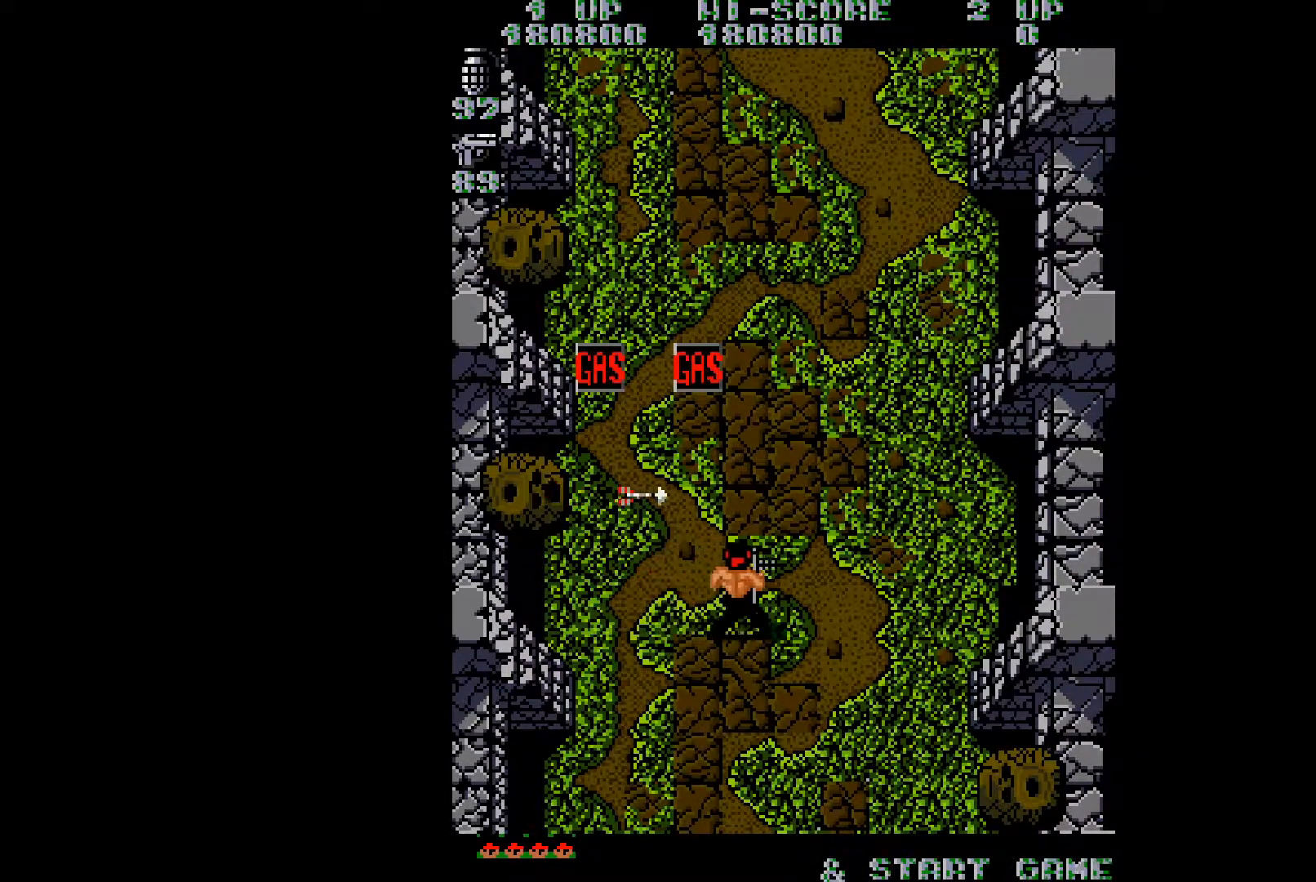
{"buttons": ["DPAD_RIGHT"], "right_stick": "center", "events": []}
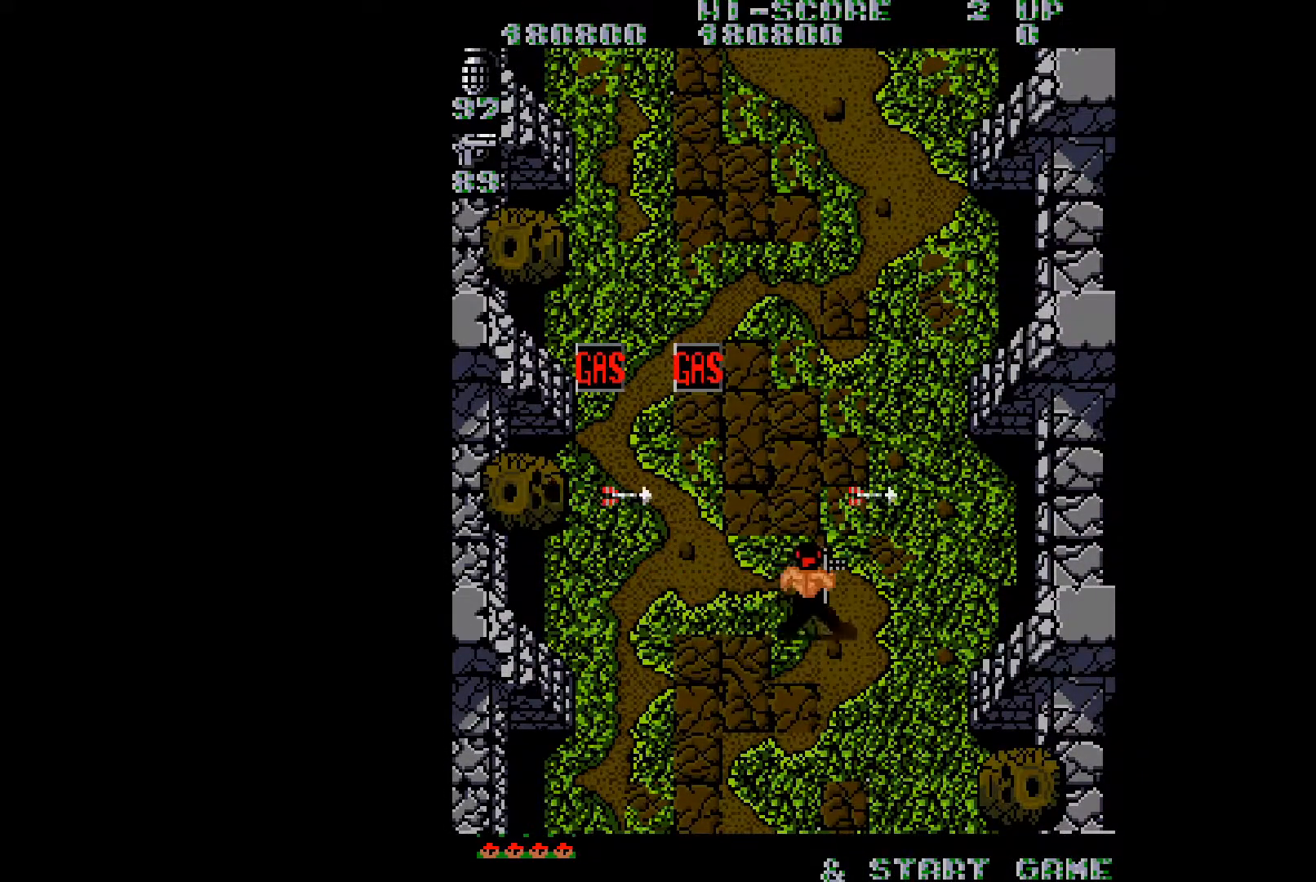
{"buttons": ["DPAD_RIGHT"], "right_stick": "center", "events": []}
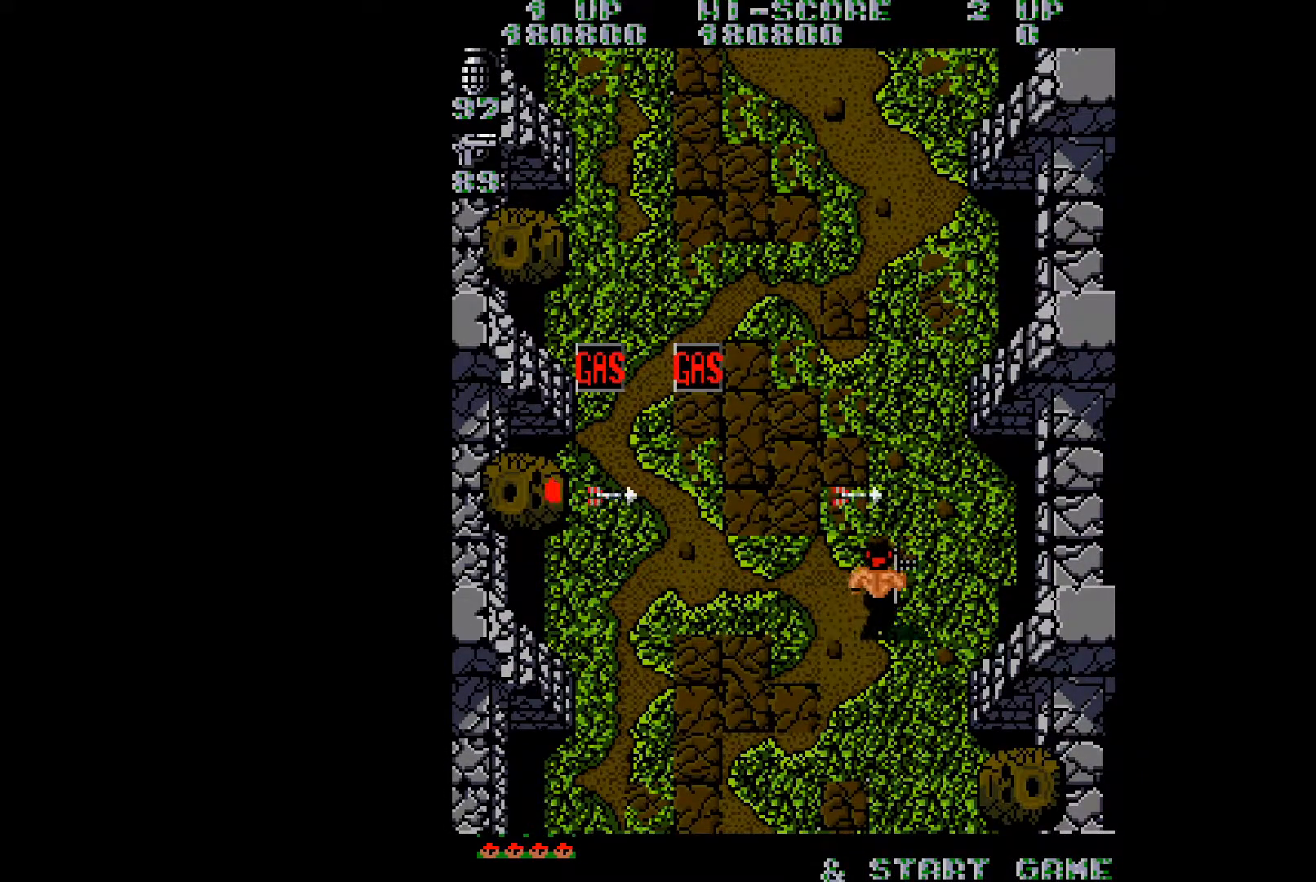
{"buttons": ["DPAD_RIGHT"], "right_stick": "center", "events": []}
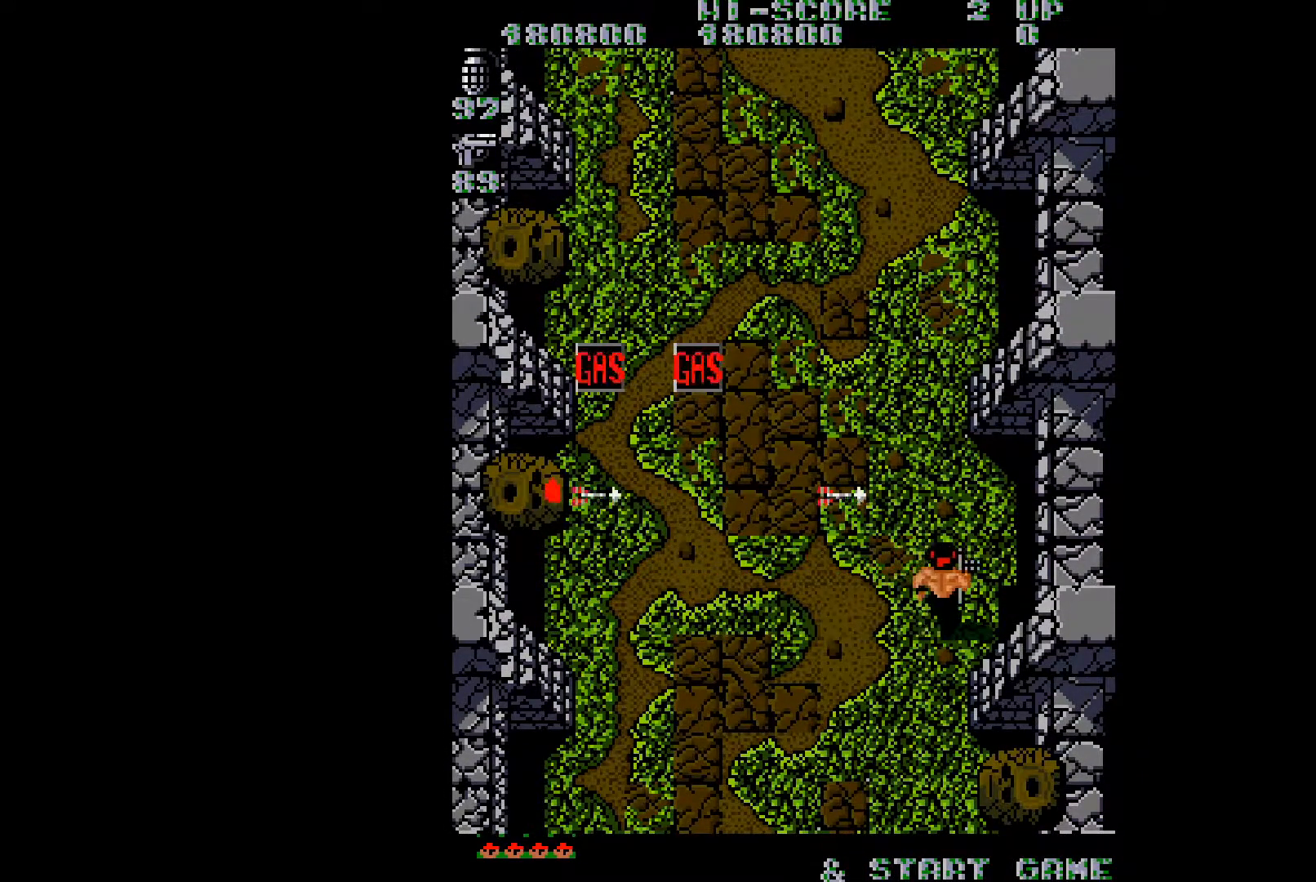
{"buttons": ["DPAD_RIGHT"], "right_stick": "center", "events": [[83, "DPAD_UP", "down"], [200, "DPAD_UP", "up"]]}
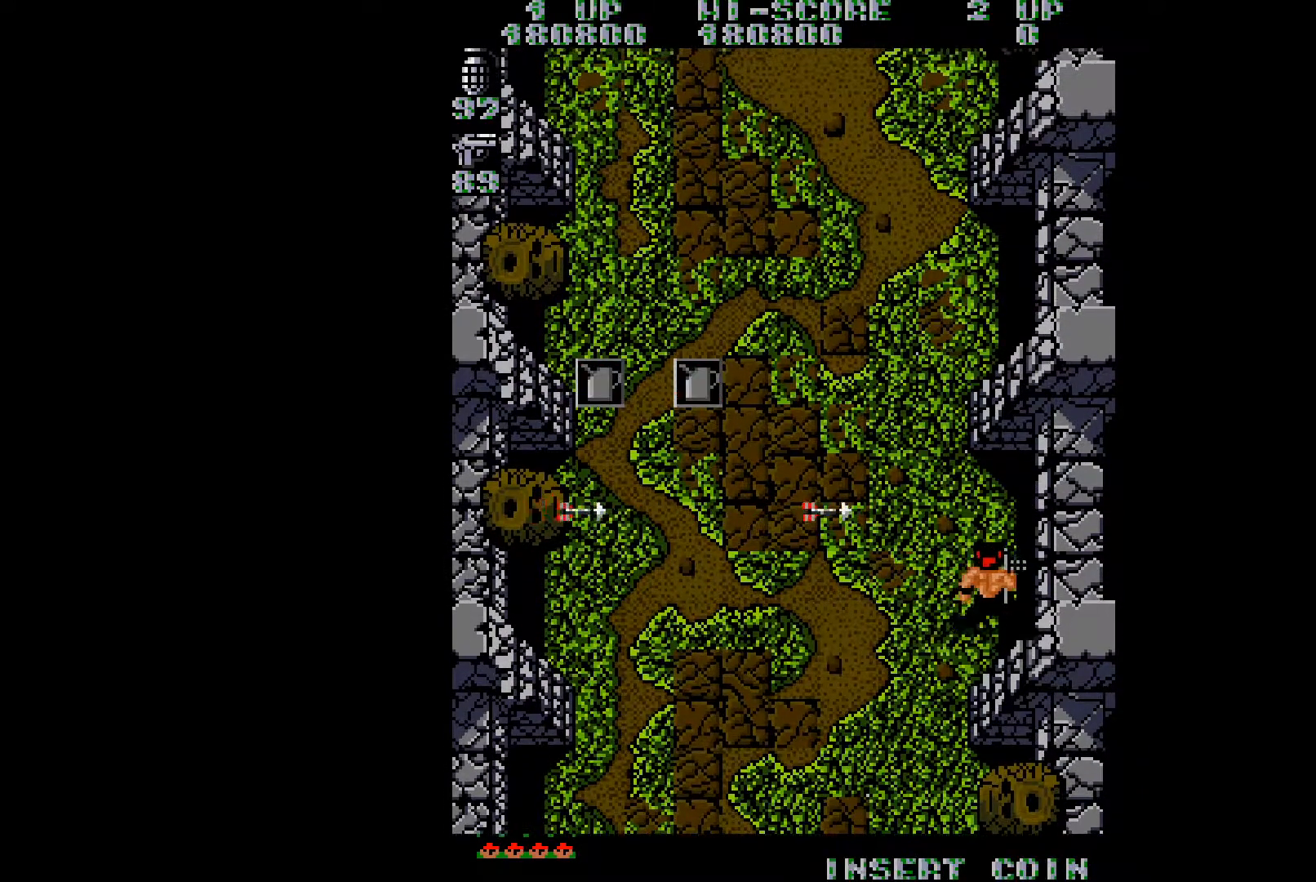
{"buttons": ["DPAD_UP", "DPAD_RIGHT"], "right_stick": "center", "events": [[166, "DPAD_RIGHT", "up"], [333, "DPAD_RIGHT", "down"], [350, "DPAD_UP", "down"]]}
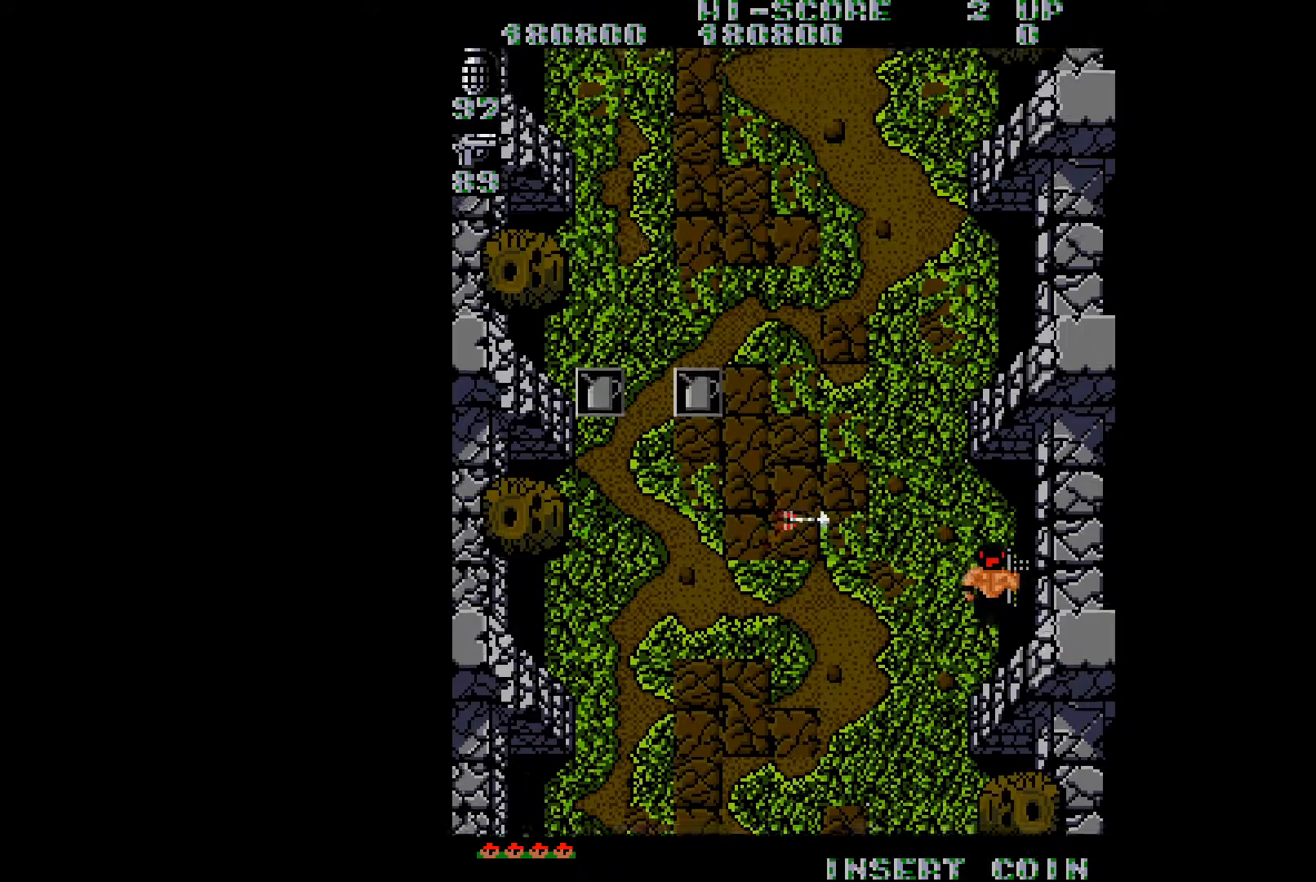
{"buttons": ["DPAD_UP", "DPAD_RIGHT"], "right_stick": "center", "events": []}
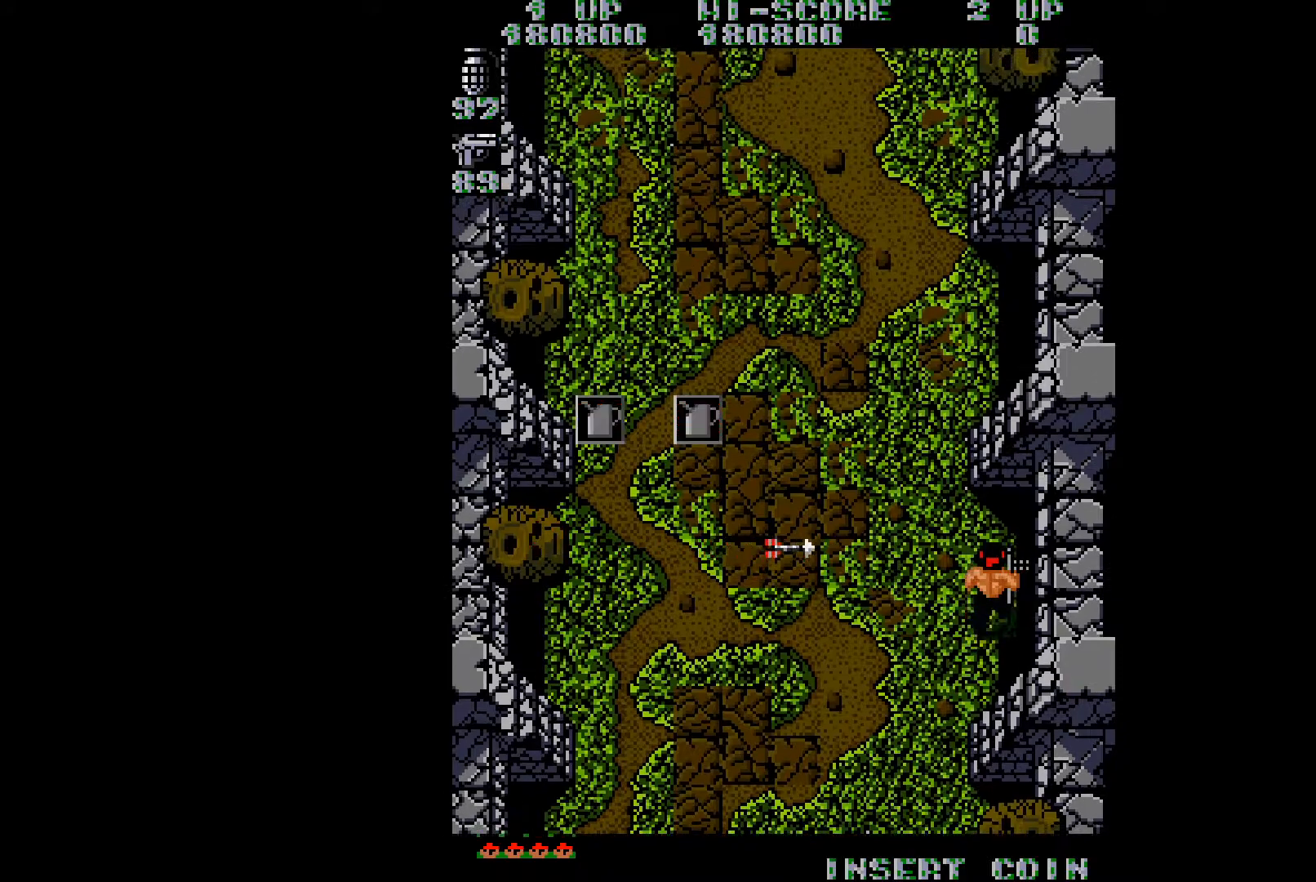
{"buttons": ["DPAD_UP"], "right_stick": "center", "events": [[133, "DPAD_RIGHT", "up"]]}
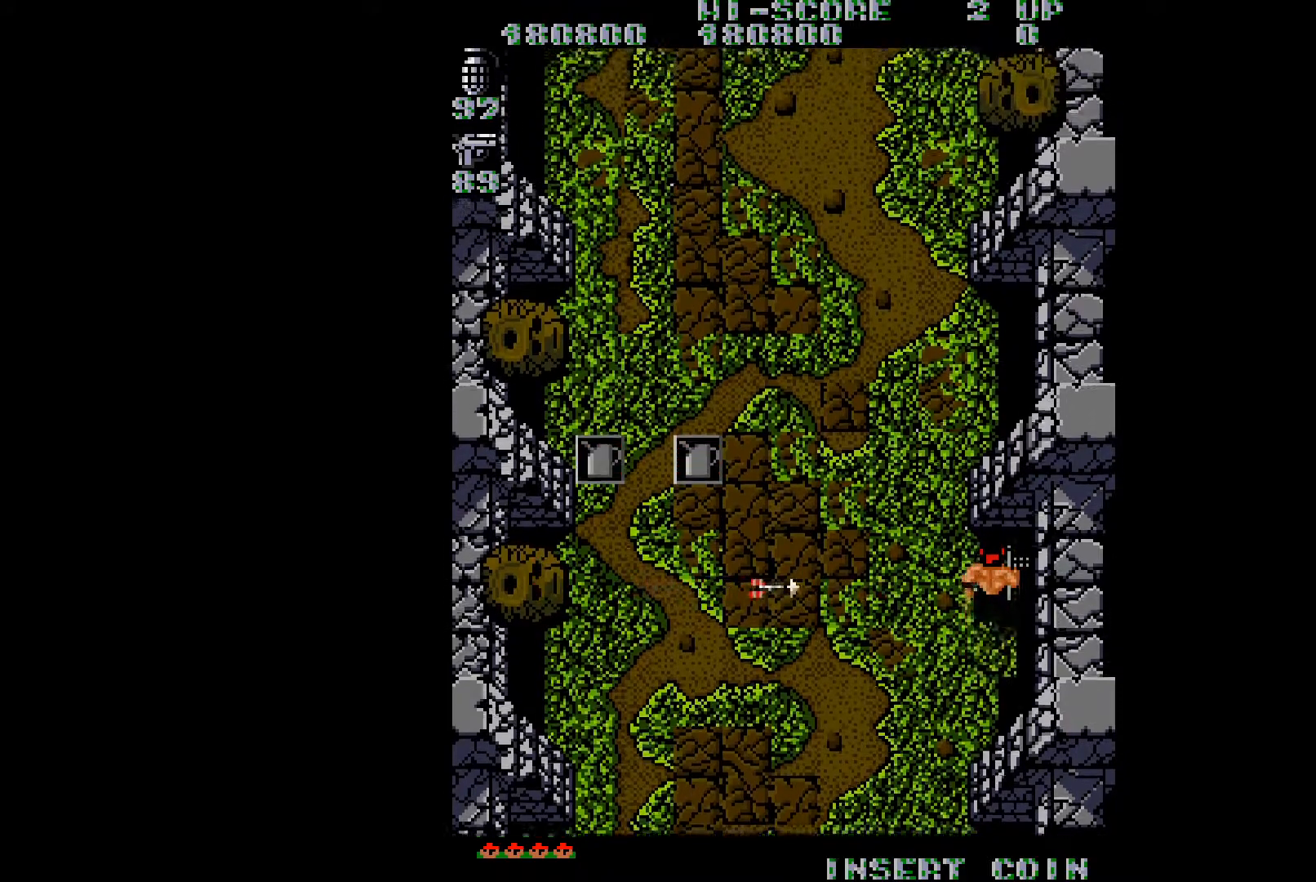
{"buttons": ["DPAD_UP"], "right_stick": "center", "events": []}
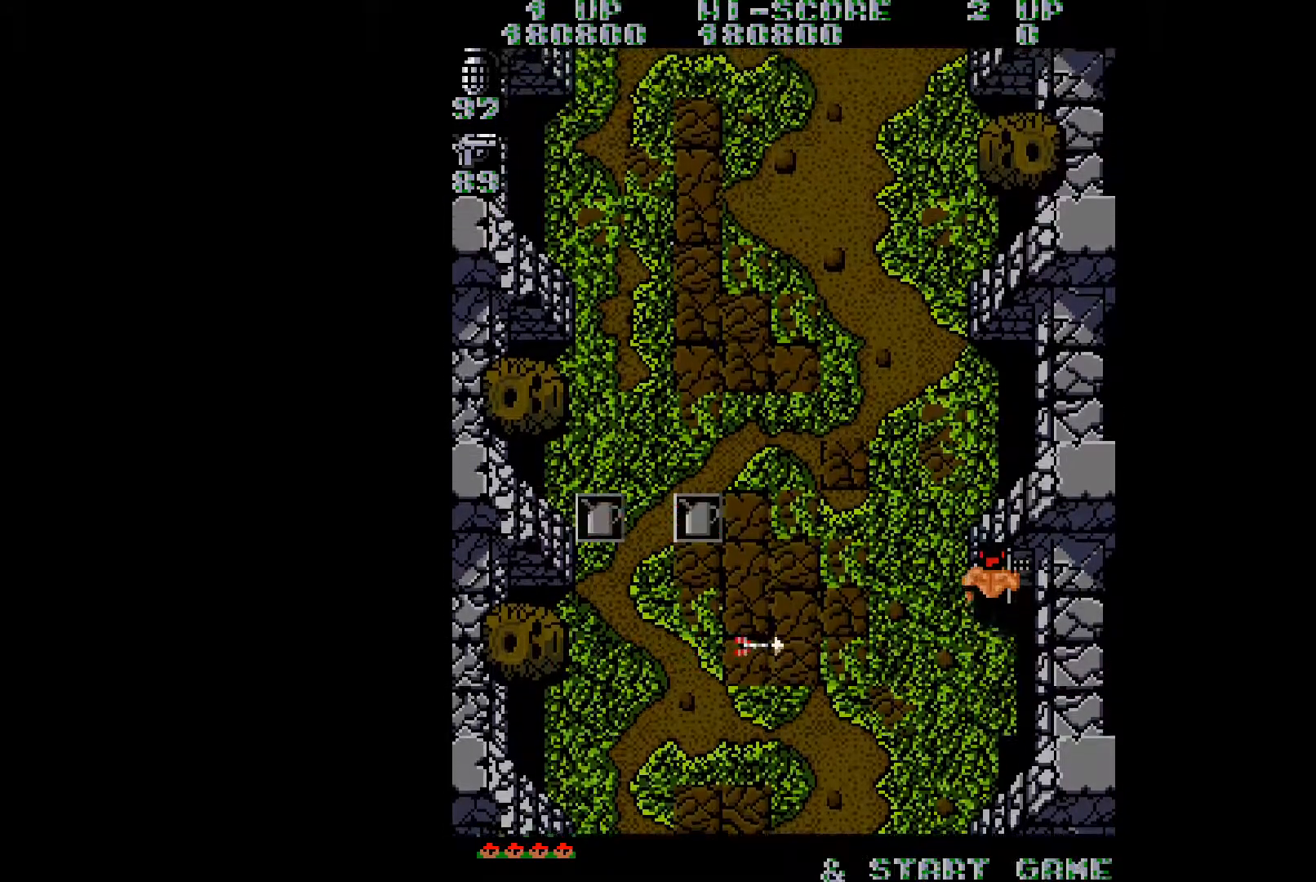
{"buttons": [], "right_stick": "center", "events": [[133, "DPAD_UP", "up"], [267, "right_stick", "left"], [400, "right_stick", "center"]]}
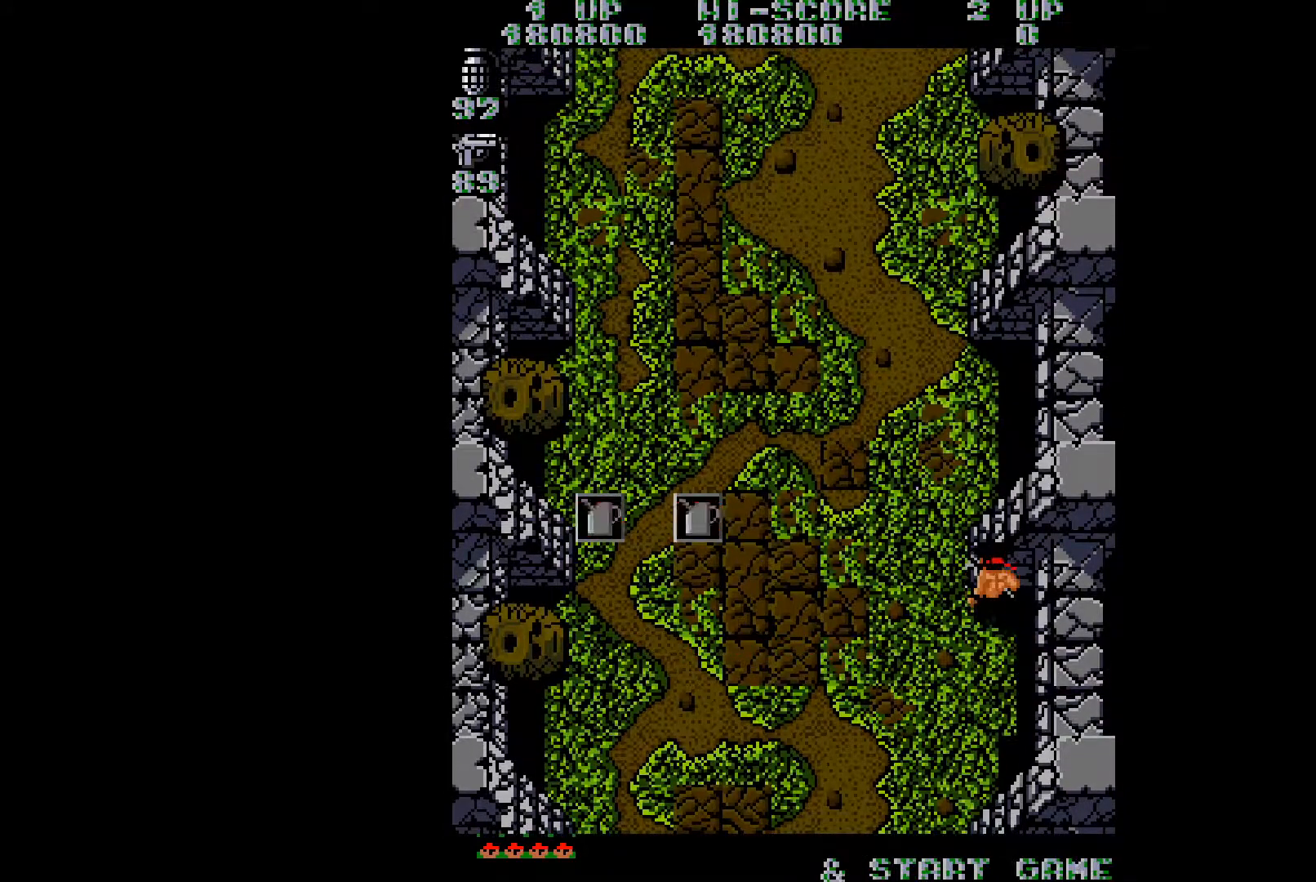
{"buttons": [], "right_stick": "center", "events": [[134, "A", "down"], [201, "A", "up"], [301, "A", "down"], [367, "A", "up"]]}
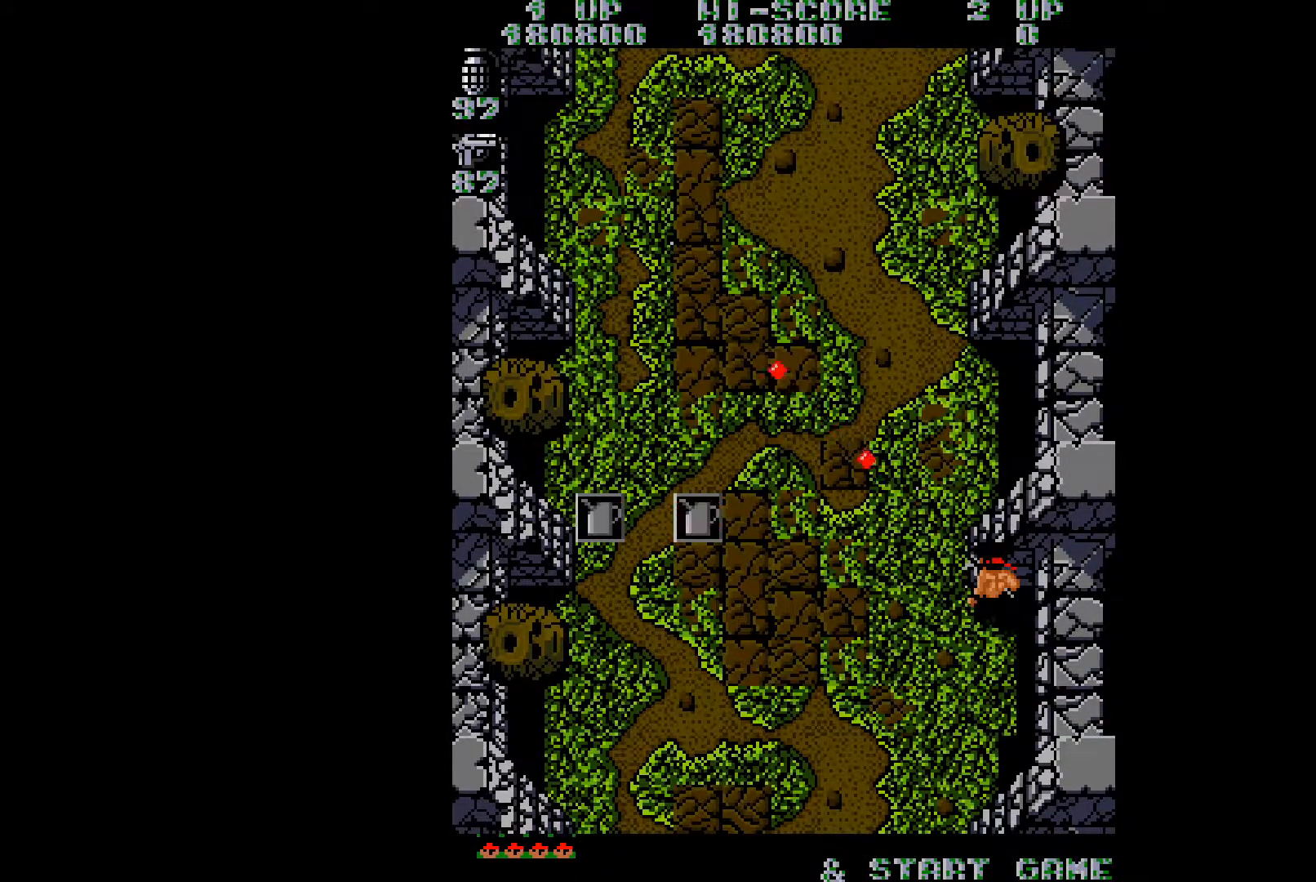
{"buttons": [], "right_stick": "center", "events": []}
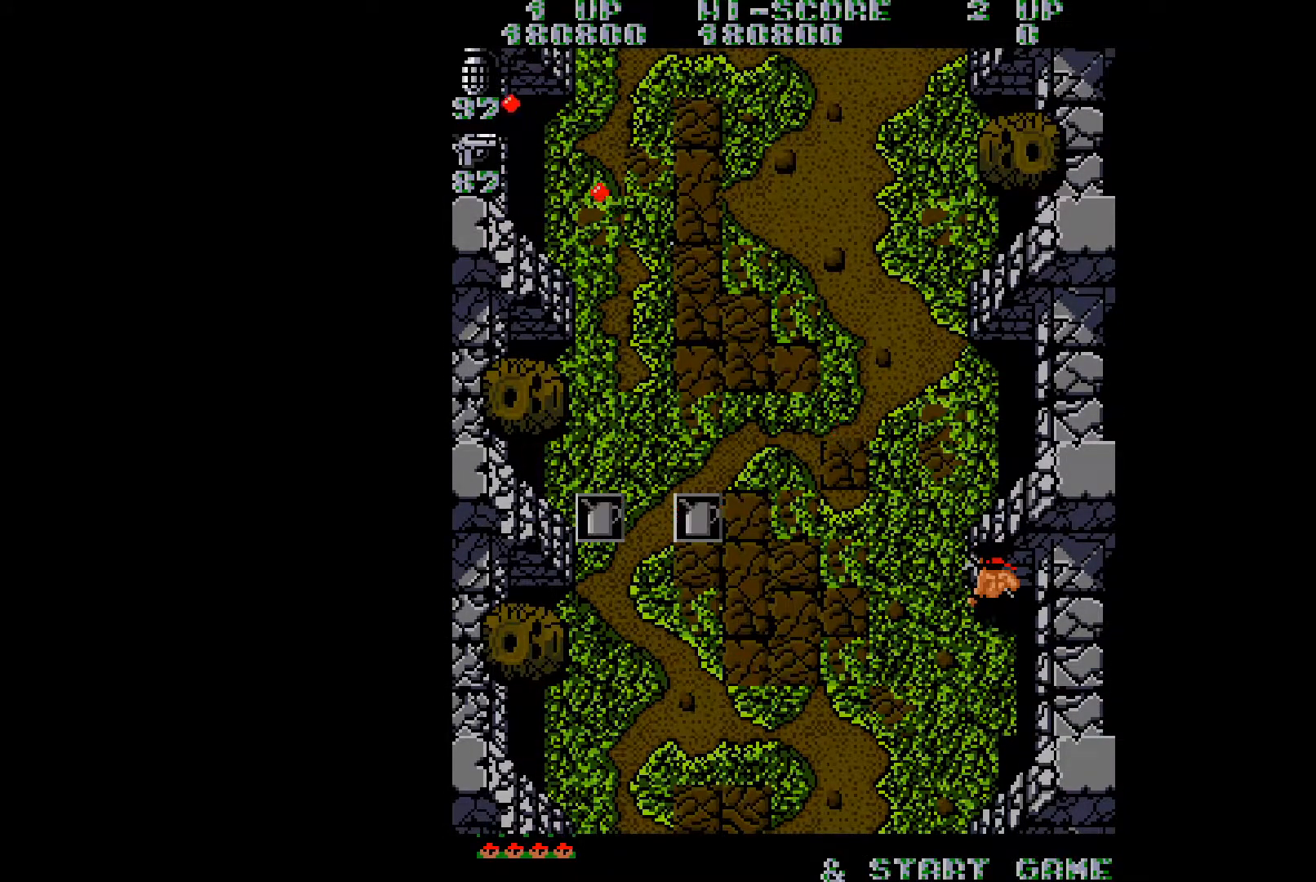
{"buttons": ["DPAD_UP", "DPAD_LEFT"], "right_stick": "center", "events": [[284, "DPAD_LEFT", "down"], [367, "DPAD_UP", "down"]]}
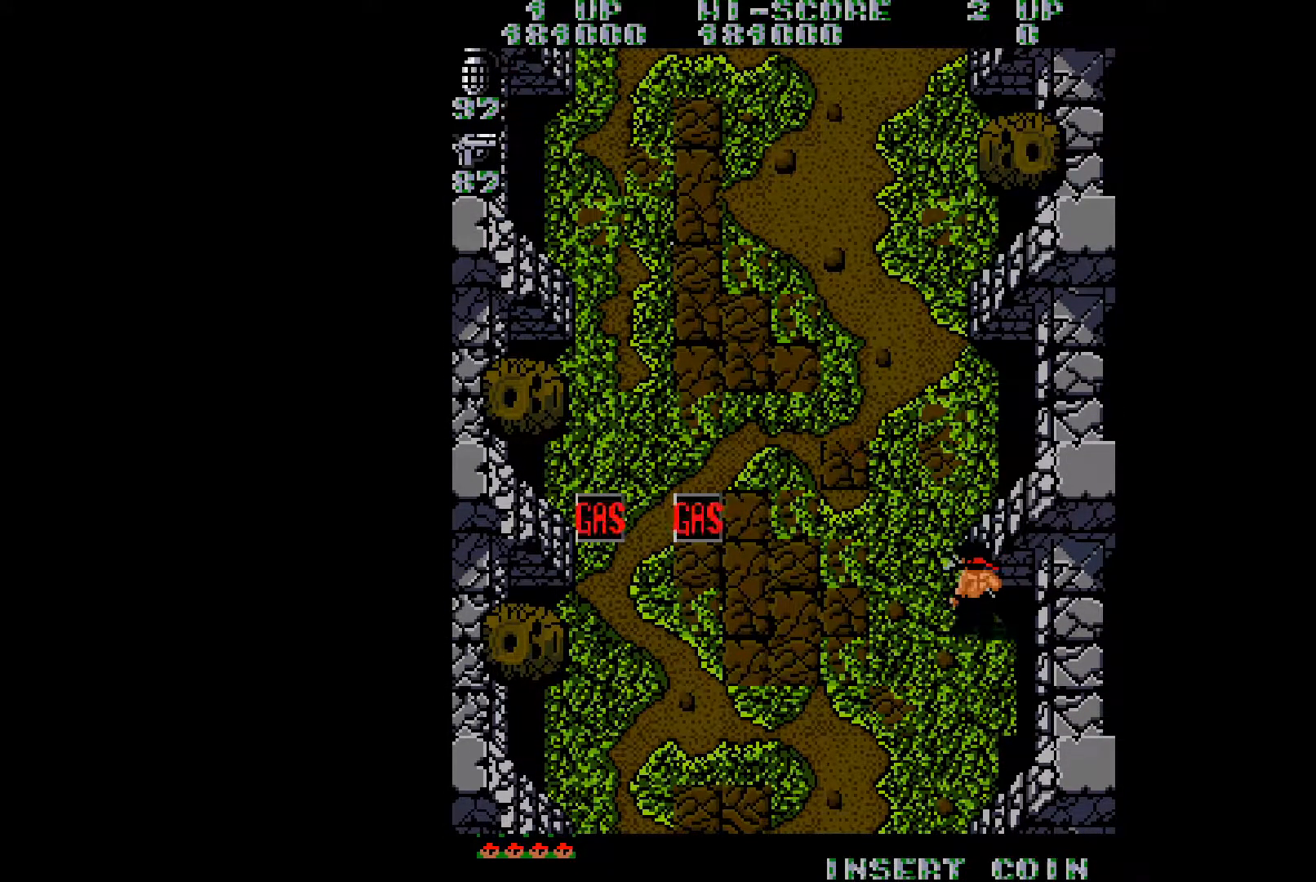
{"buttons": ["DPAD_UP", "DPAD_LEFT"], "right_stick": "center", "events": [[83, "right_stick", "right"], [100, "DPAD_LEFT", "up"], [217, "right_stick", "center"], [450, "DPAD_LEFT", "down"]]}
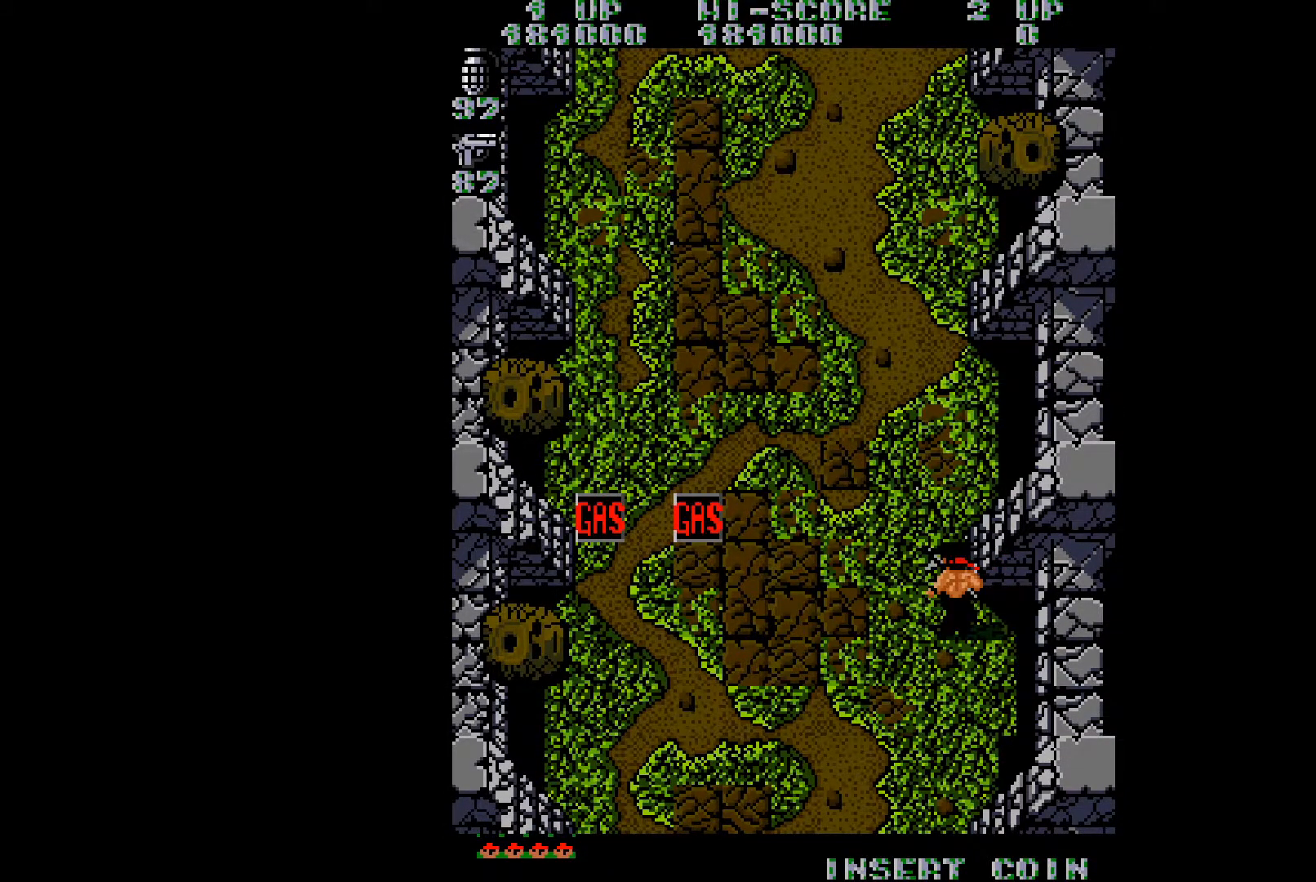
{"buttons": ["DPAD_UP", "DPAD_RIGHT"], "right_stick": "left", "events": [[50, "right_stick", "right"], [150, "right_stick", "center"], [167, "DPAD_LEFT", "up"], [434, "DPAD_RIGHT", "down"], [501, "right_stick", "left"]]}
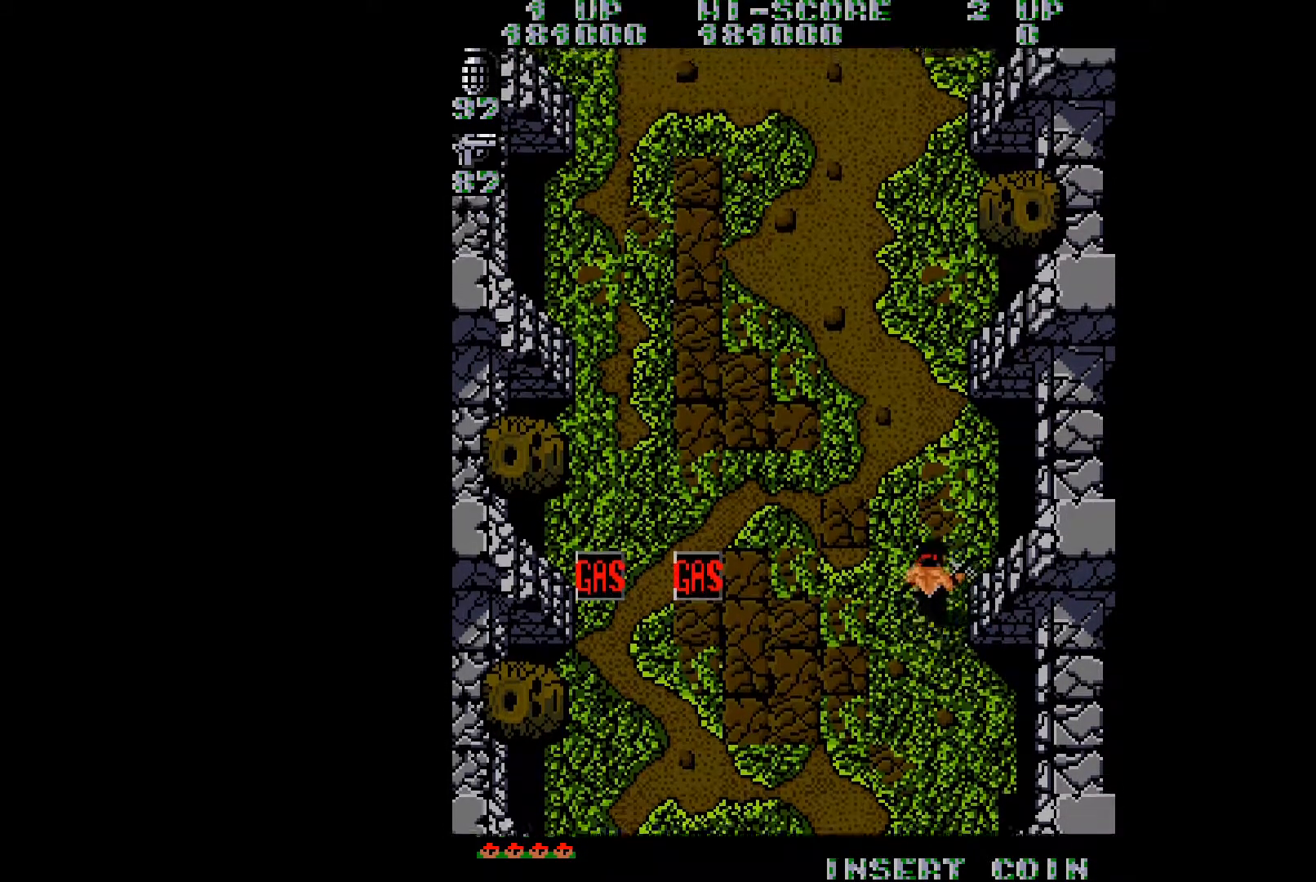
{"buttons": ["DPAD_UP", "DPAD_RIGHT"], "right_stick": "center", "events": [[117, "right_stick", "center"]]}
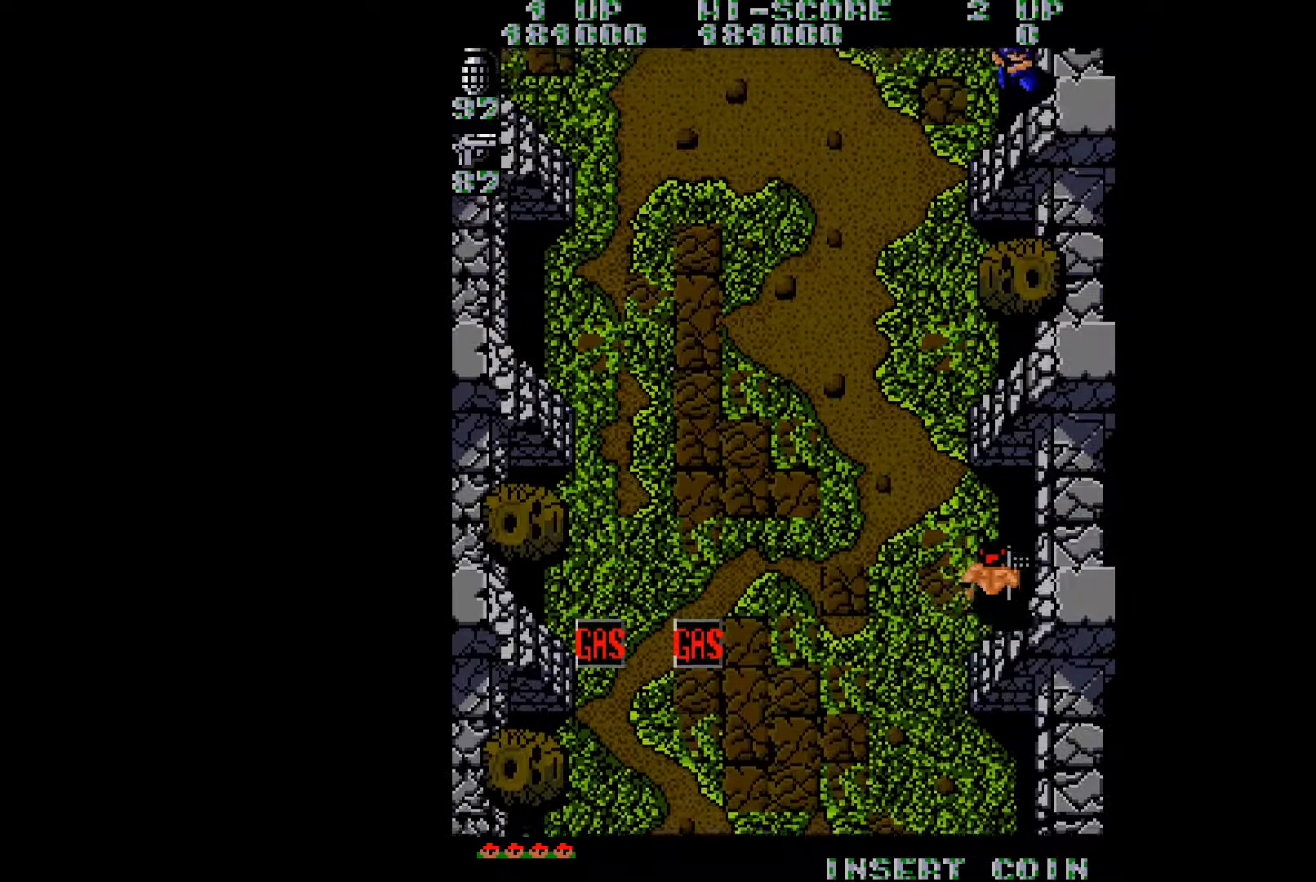
{"buttons": ["DPAD_UP", "DPAD_RIGHT"], "right_stick": "center", "events": [[117, "DPAD_RIGHT", "up"], [384, "DPAD_RIGHT", "down"]]}
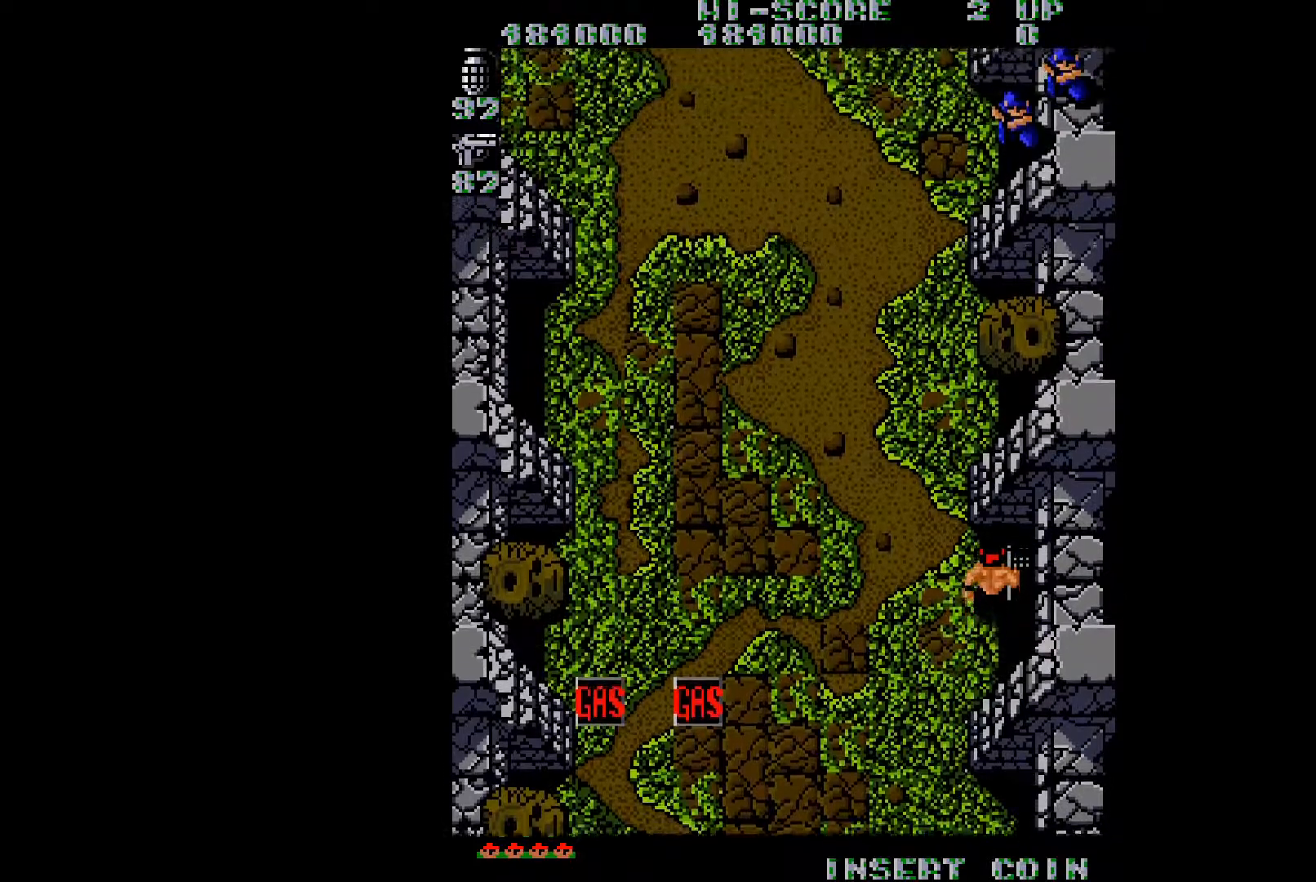
{"buttons": ["B", "DPAD_UP"], "right_stick": "center", "events": [[83, "DPAD_RIGHT", "up"], [434, "B", "down"]]}
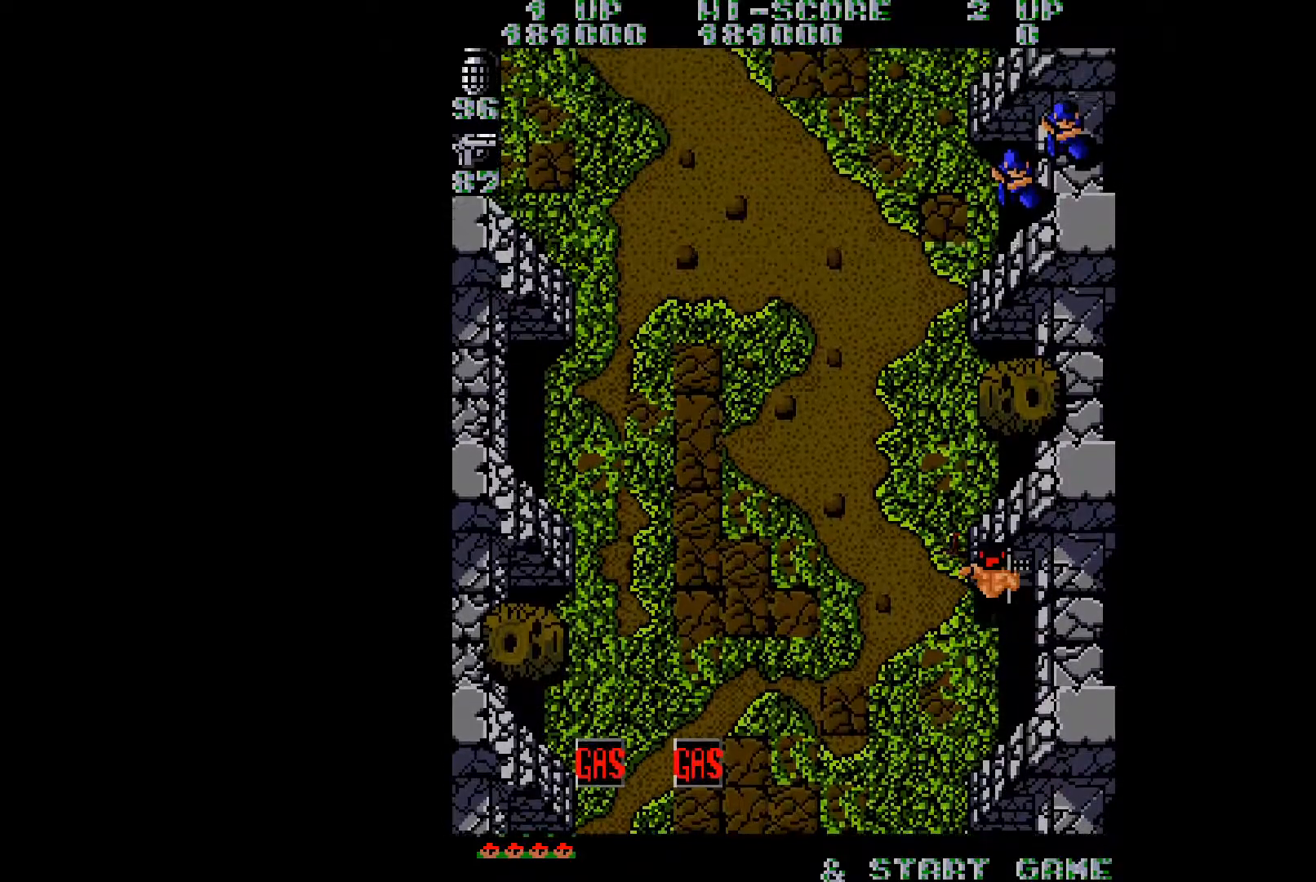
{"buttons": ["DPAD_DOWN"], "right_stick": "center", "events": [[117, "B", "up"], [117, "DPAD_UP", "up"], [150, "DPAD_DOWN", "down"], [334, "DPAD_LEFT", "down"], [384, "DPAD_LEFT", "up"]]}
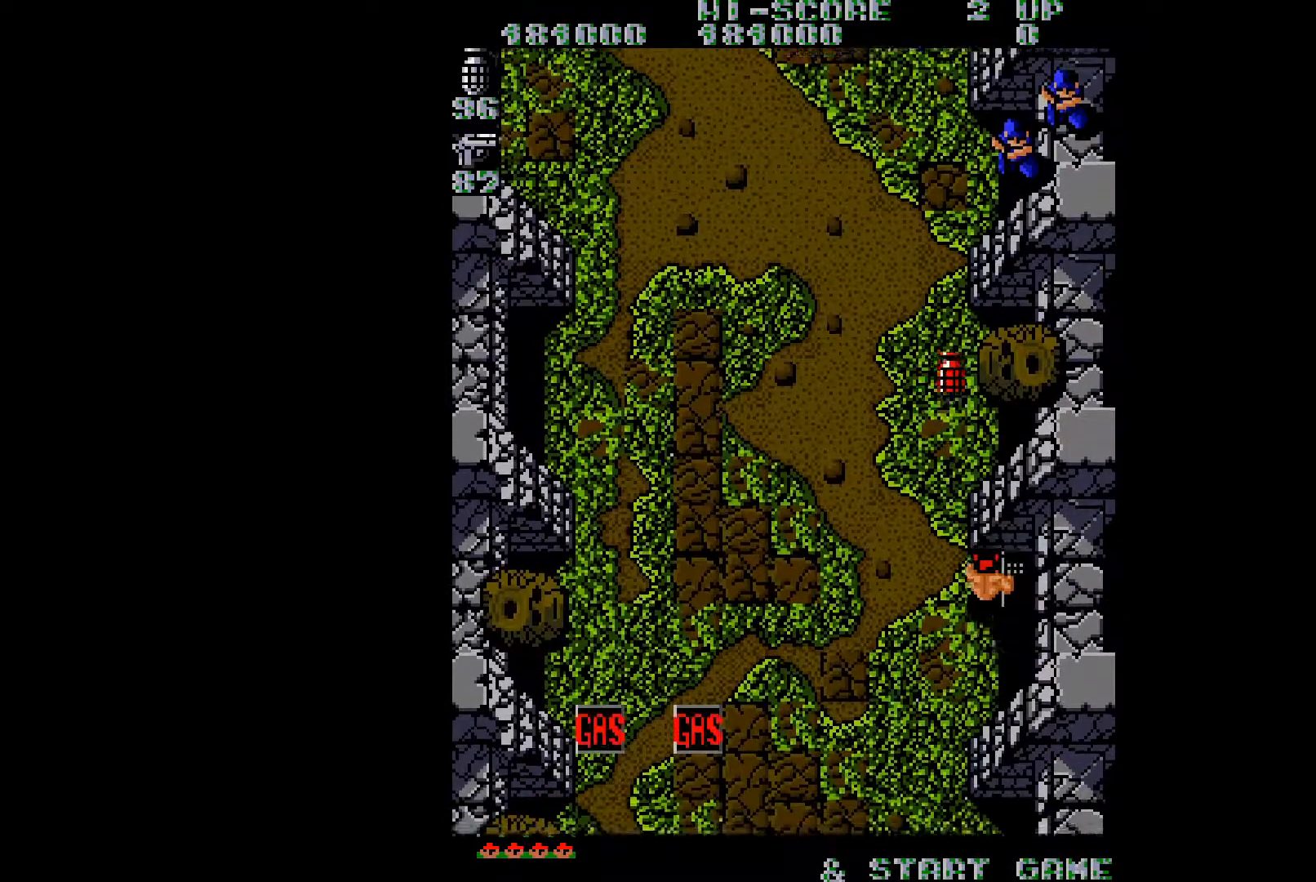
{"buttons": [], "right_stick": "center", "events": [[283, "DPAD_DOWN", "up"]]}
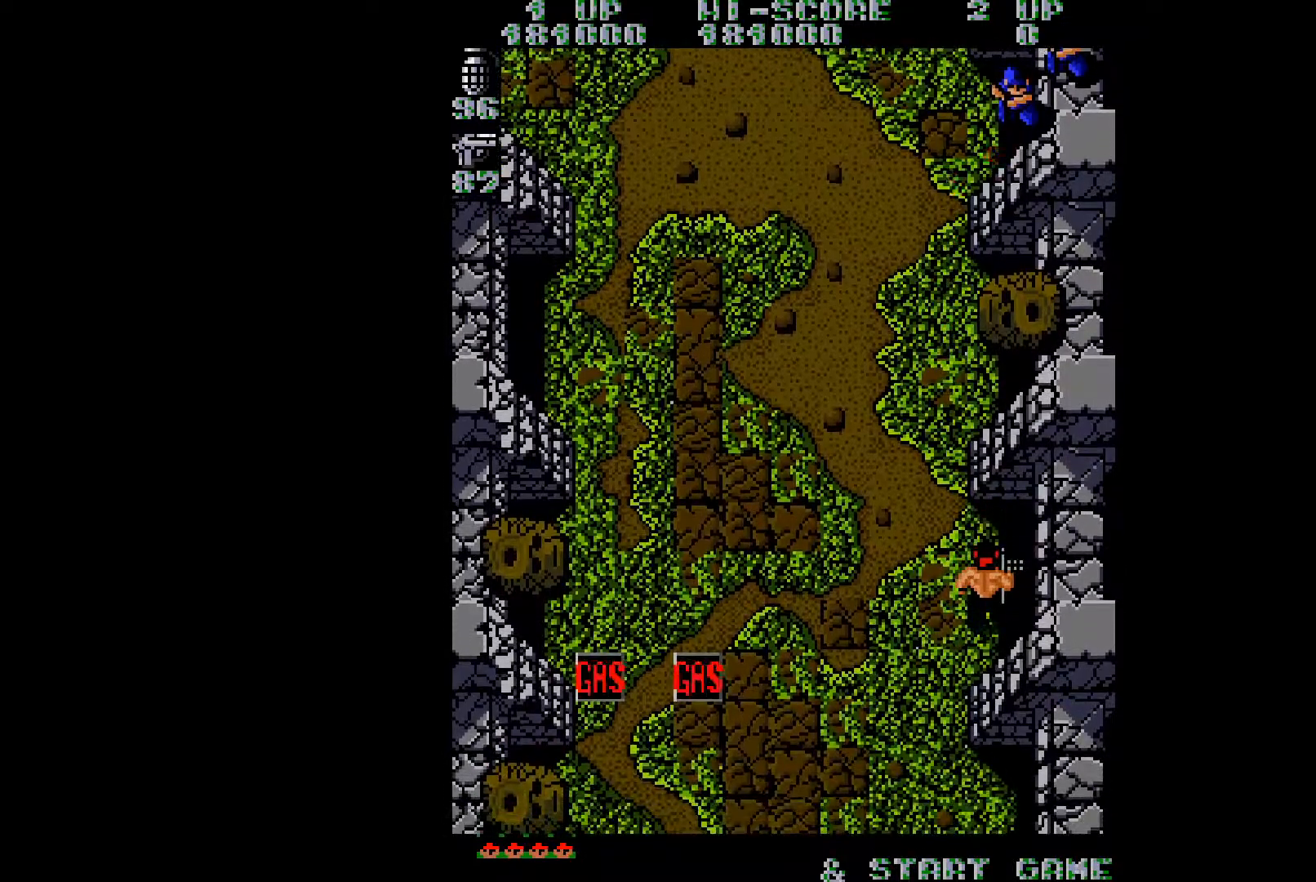
{"buttons": ["DPAD_LEFT"], "right_stick": "center", "events": [[334, "DPAD_LEFT", "down"]]}